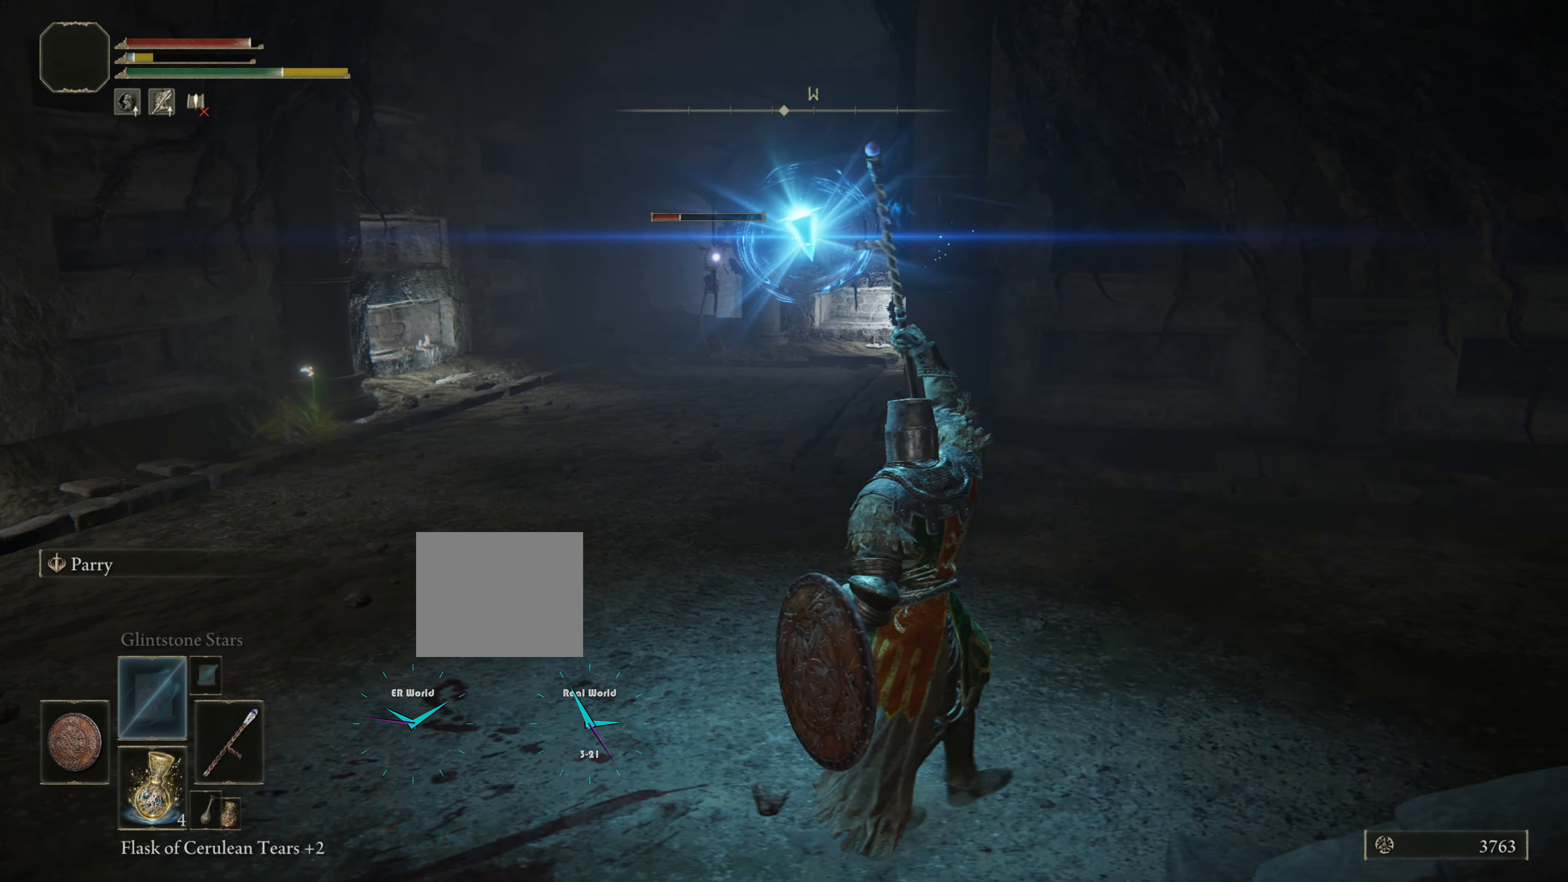
Gameplay with a controller (PlayStation layout); each line is a JSON object with the inputs held at the frame after it. "events" lists button and stick changes between this image and that frame as [ms after this image, input, new state], when the widget could be followed in between.
{"buttons": ["L1"], "left_stick": "right", "right_stick": "center", "events": []}
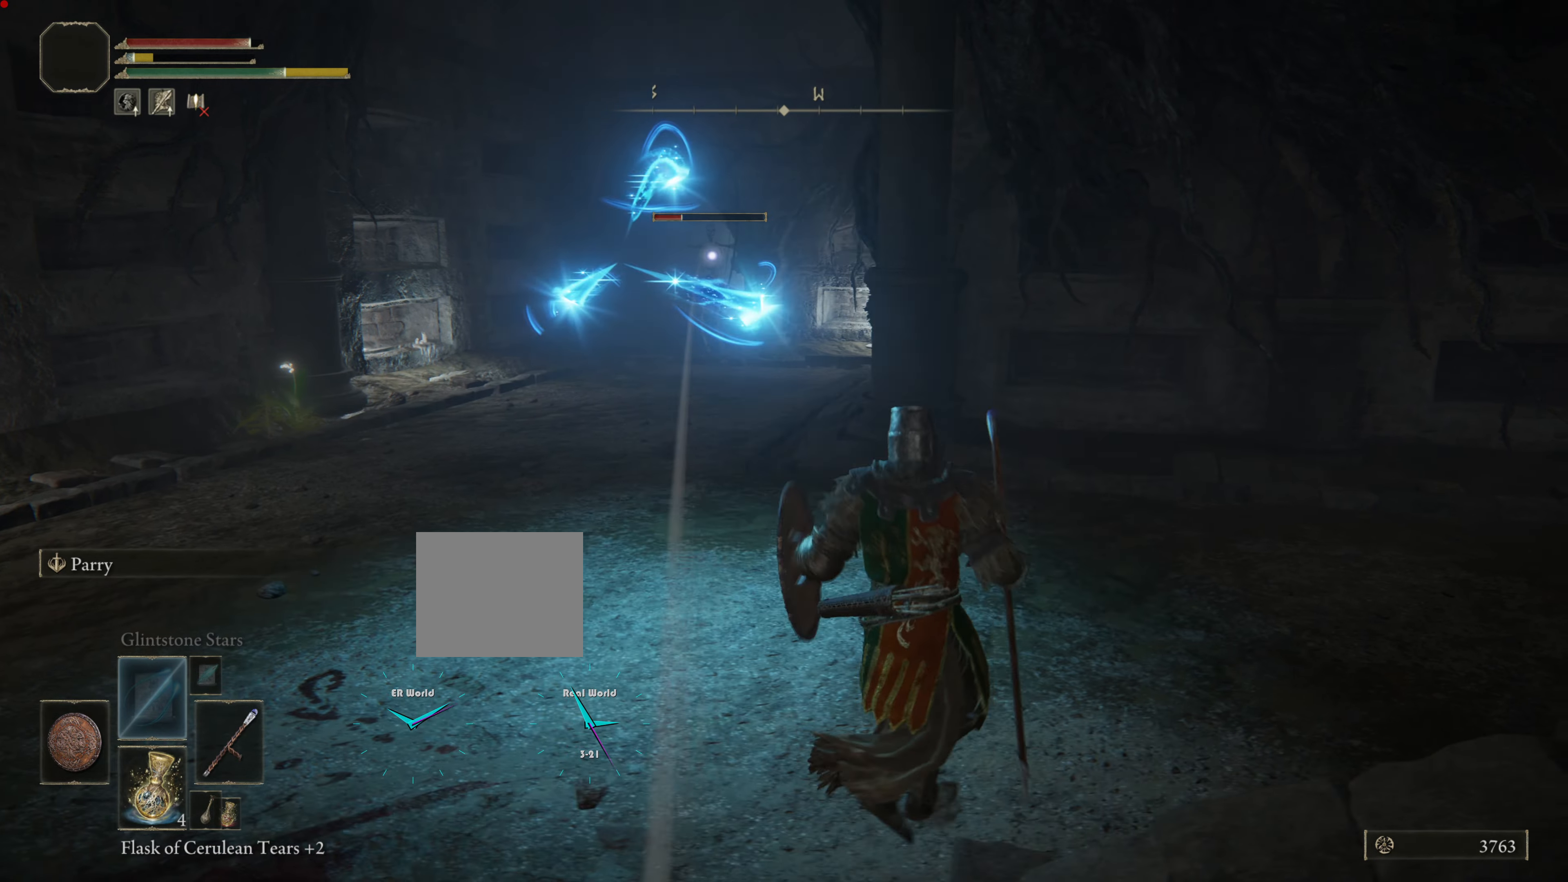
{"buttons": ["L1"], "left_stick": "up-left", "right_stick": "center", "events": [[251, "left_stick", "up-left"]]}
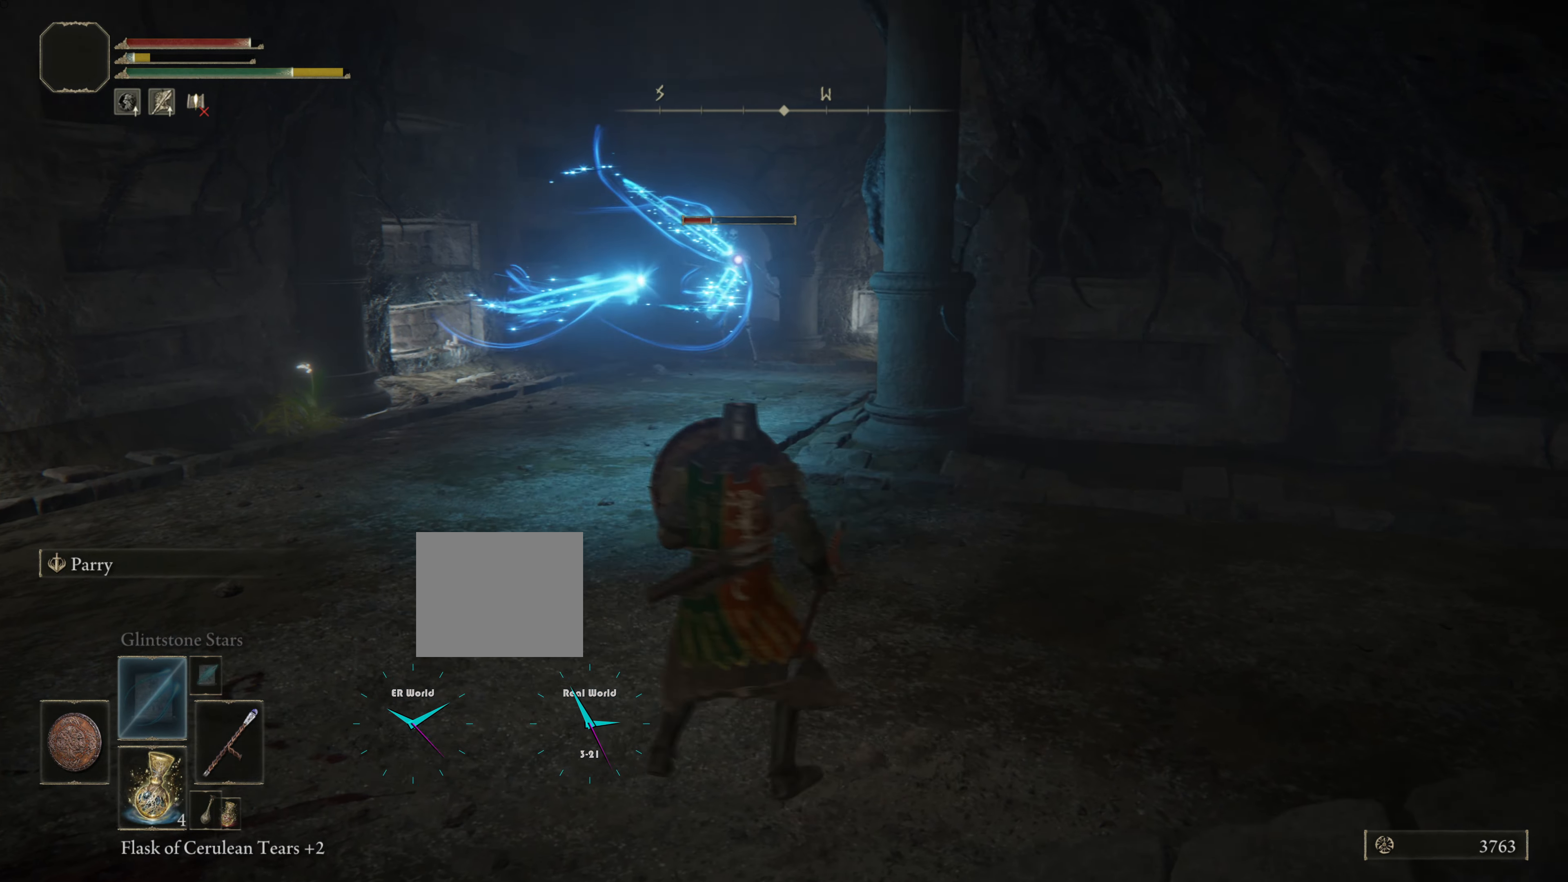
{"buttons": ["L1"], "left_stick": "up-left", "right_stick": "center", "events": []}
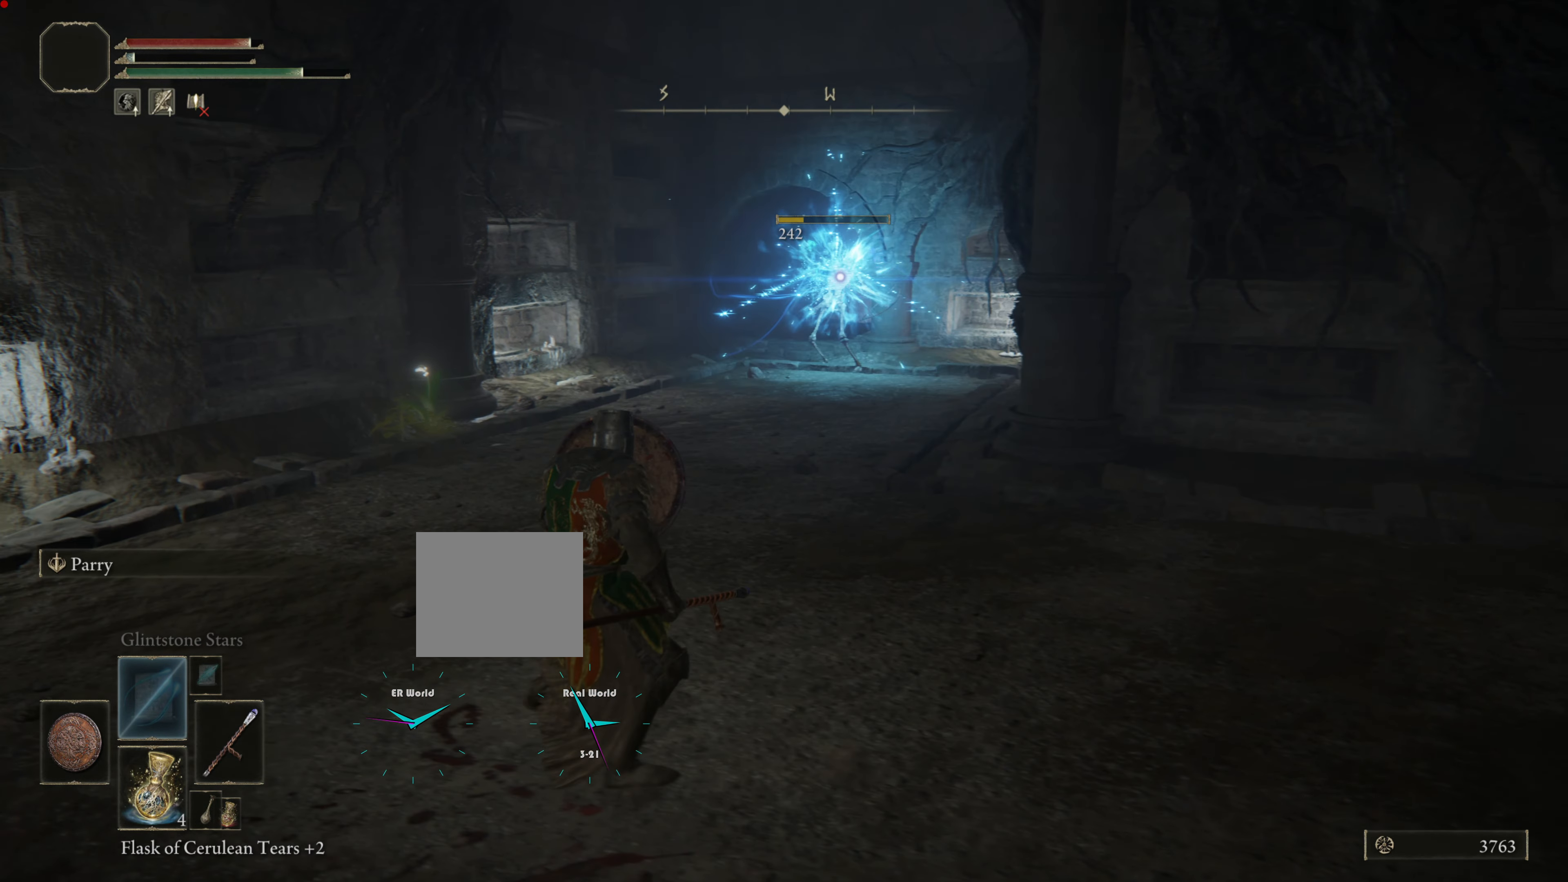
{"buttons": [], "left_stick": "center", "right_stick": "center", "events": [[67, "left_stick", "left"], [184, "left_stick", "center"], [251, "L1", "up"]]}
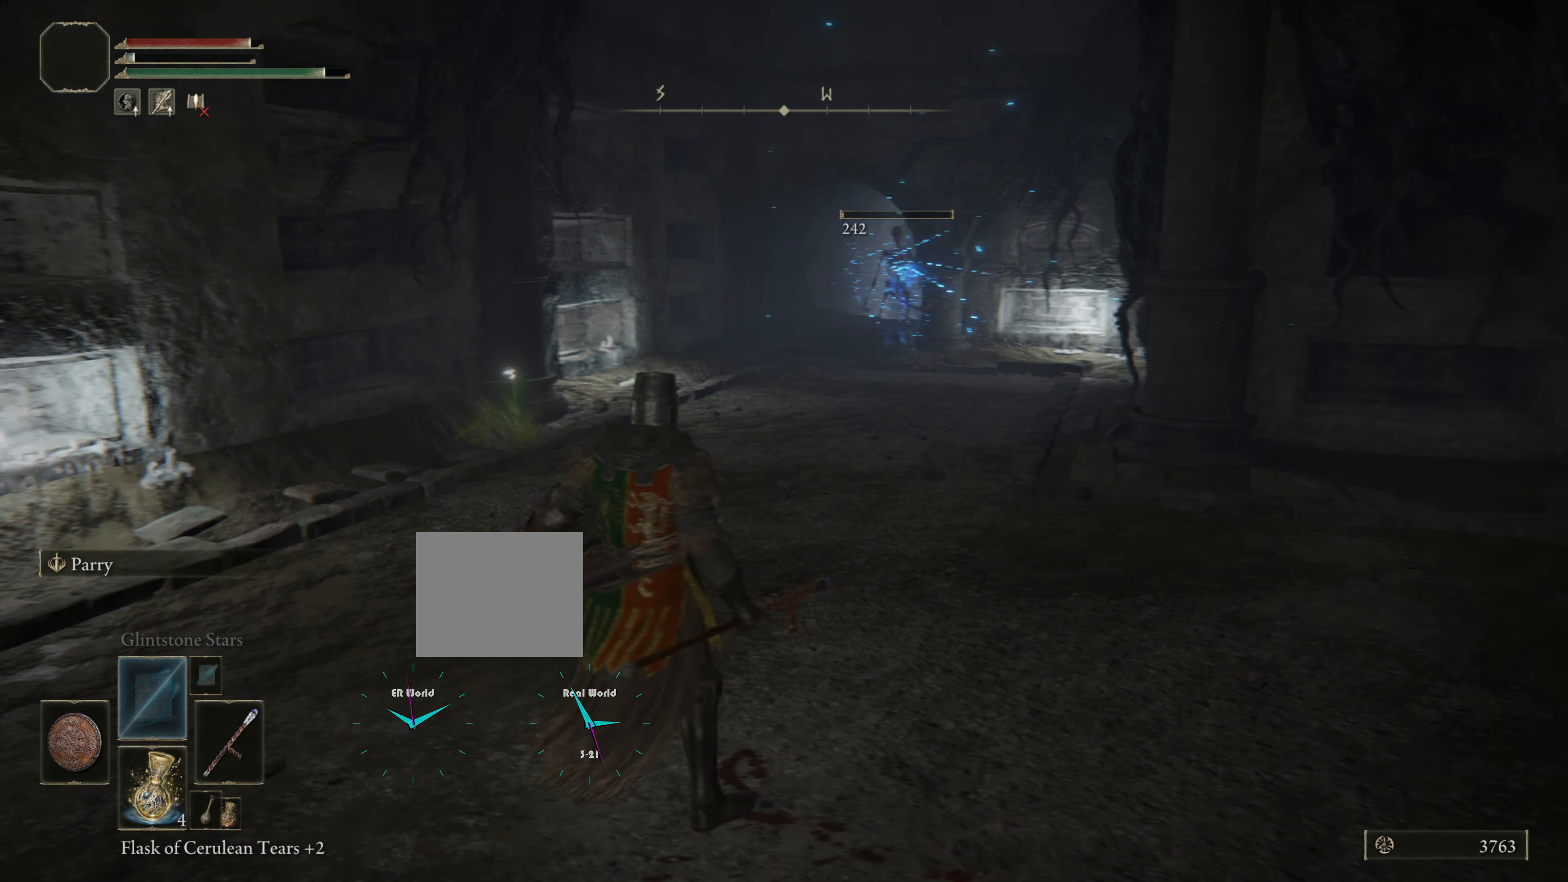
{"buttons": [], "left_stick": "center", "right_stick": "center", "events": [[66, "right_stick", "right"], [317, "right_stick", "center"]]}
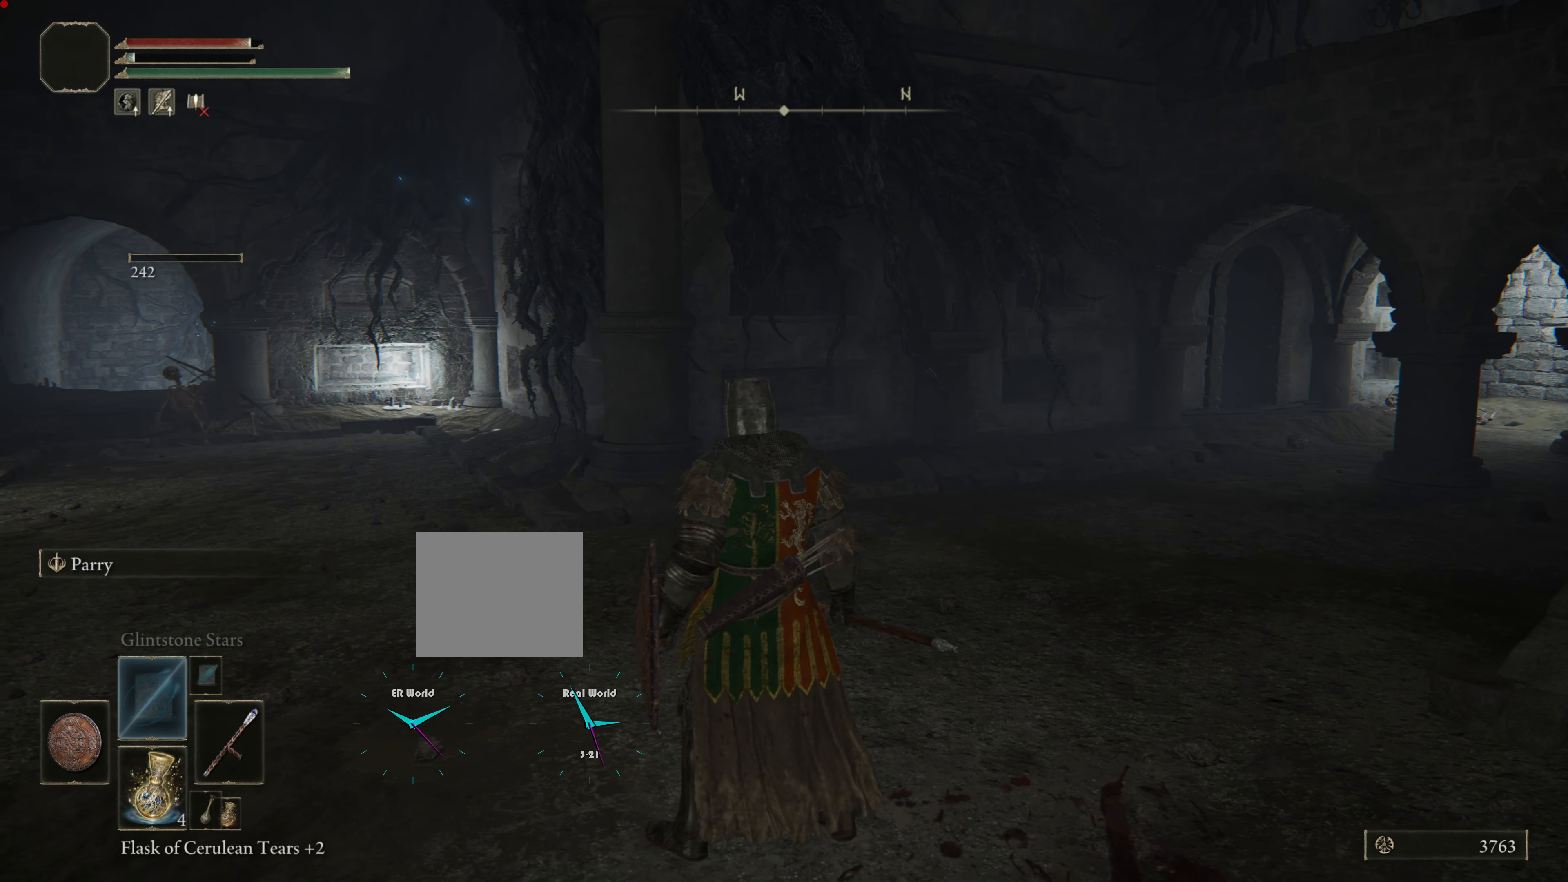
{"buttons": [], "left_stick": "center", "right_stick": "center", "events": [[84, "right_stick", "right"], [301, "right_stick", "center"]]}
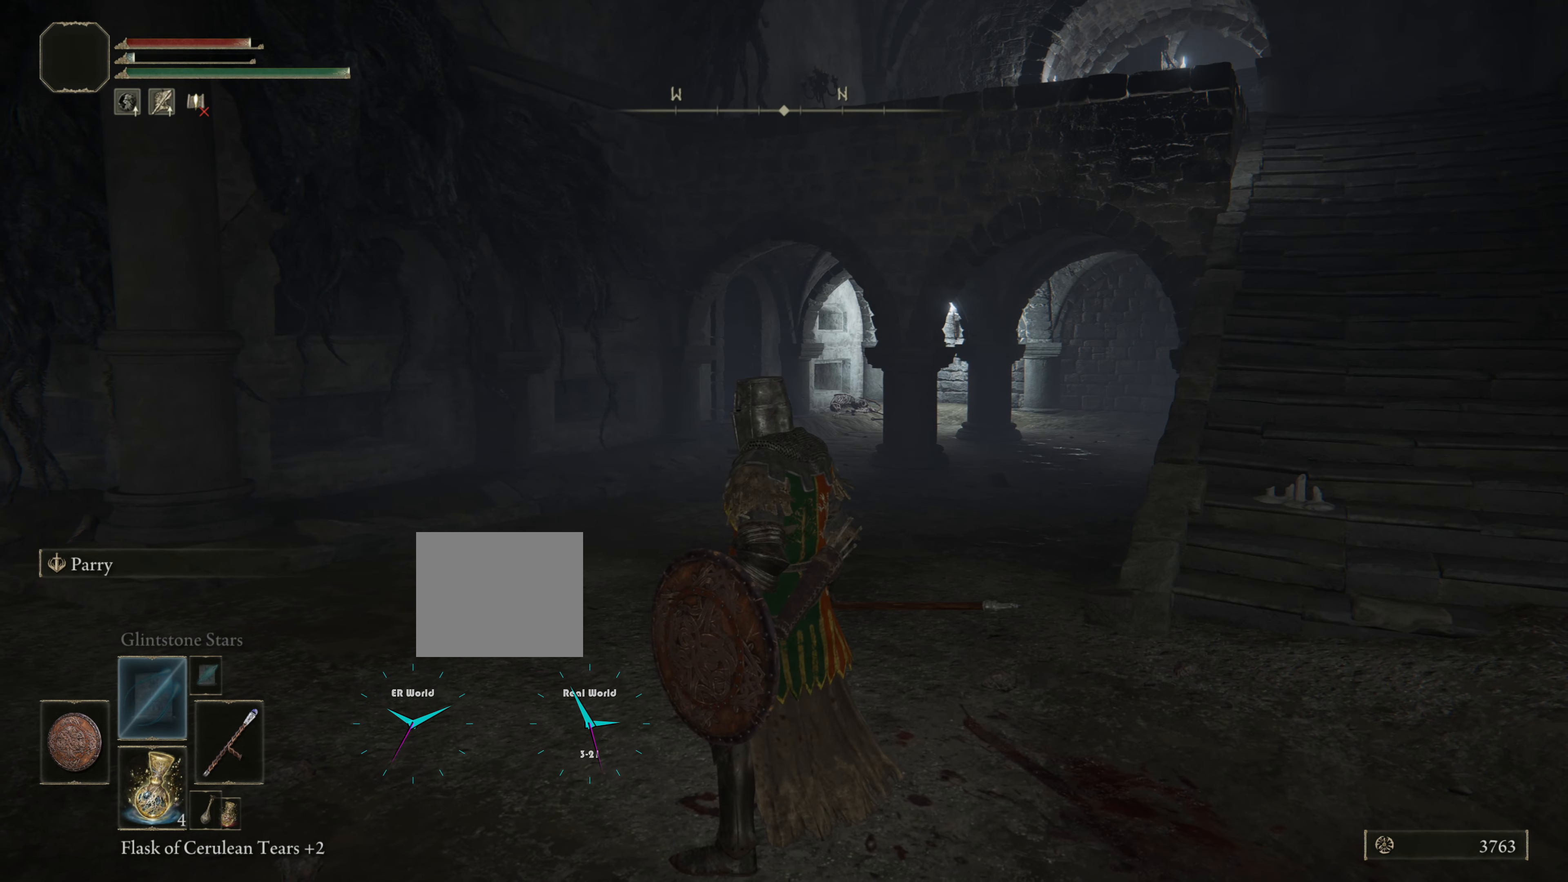
{"buttons": [], "left_stick": "center", "right_stick": "center", "events": []}
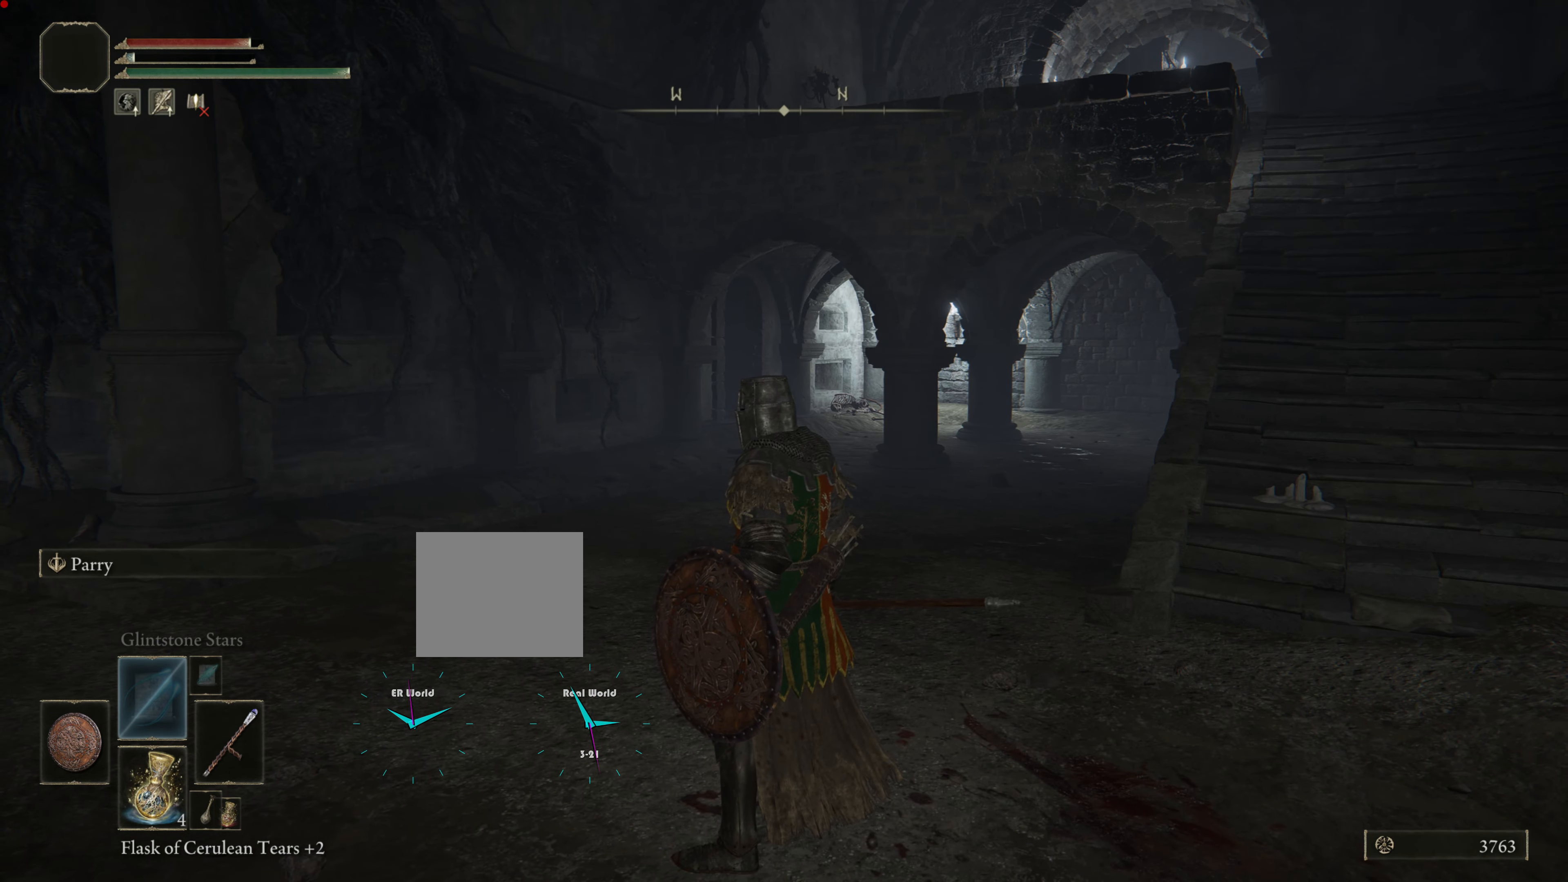
{"buttons": [], "left_stick": "center", "right_stick": "center", "events": [[117, "right_stick", "left"], [401, "right_stick", "center"]]}
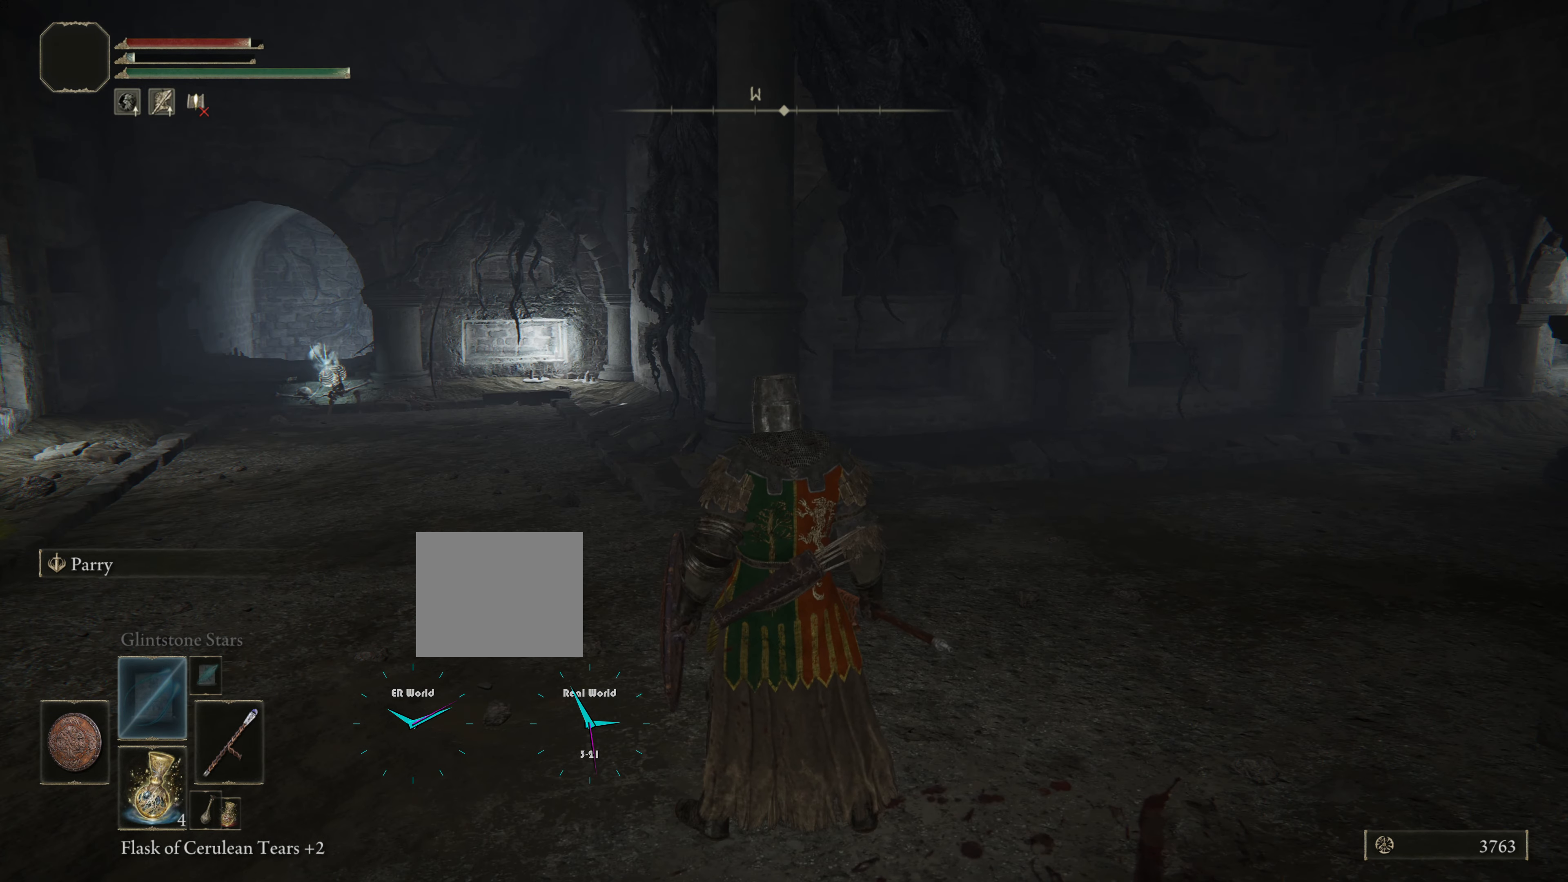
{"buttons": [], "left_stick": "up", "right_stick": "center", "events": [[500, "left_stick", "up"]]}
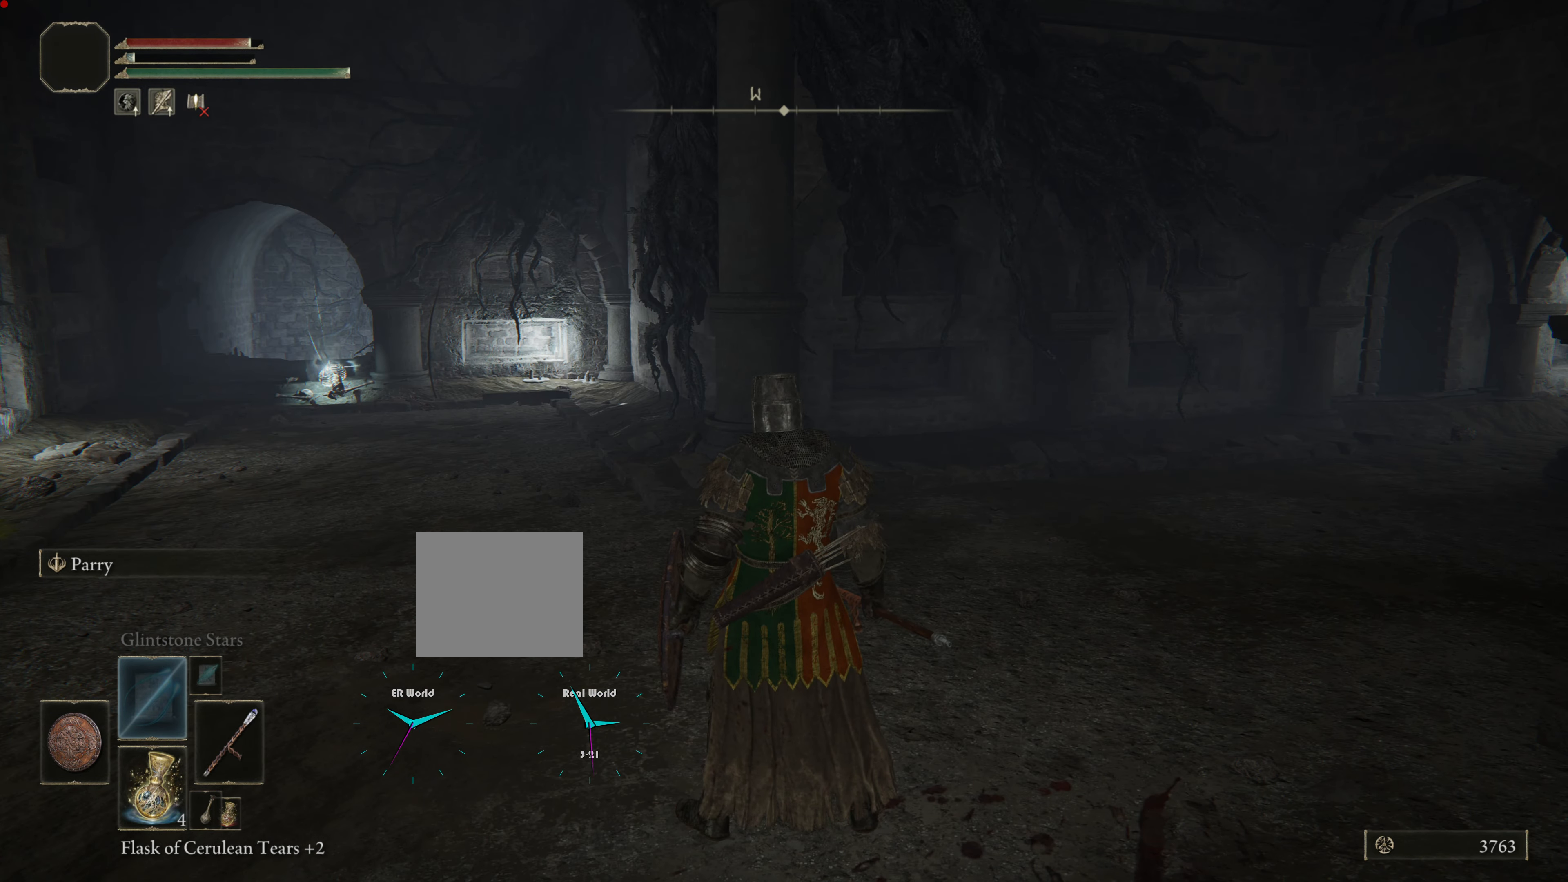
{"buttons": [], "left_stick": "up", "right_stick": "center", "events": [[50, "right_stick", "left"], [351, "right_stick", "center"]]}
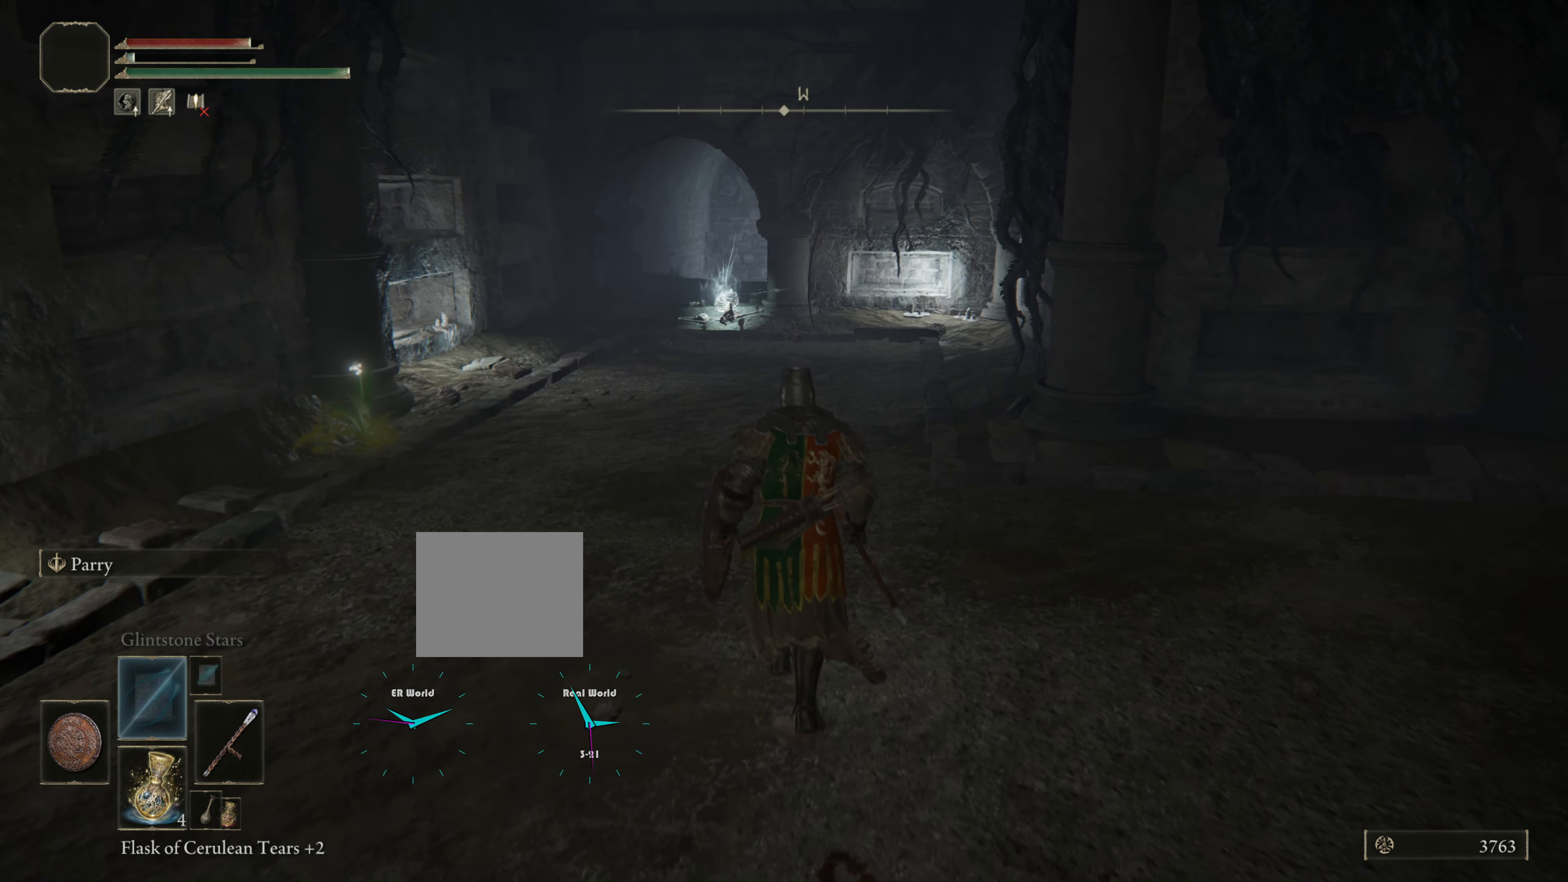
{"buttons": [], "left_stick": "up", "right_stick": "center", "events": [[83, "R1", "down"], [467, "R1", "up"]]}
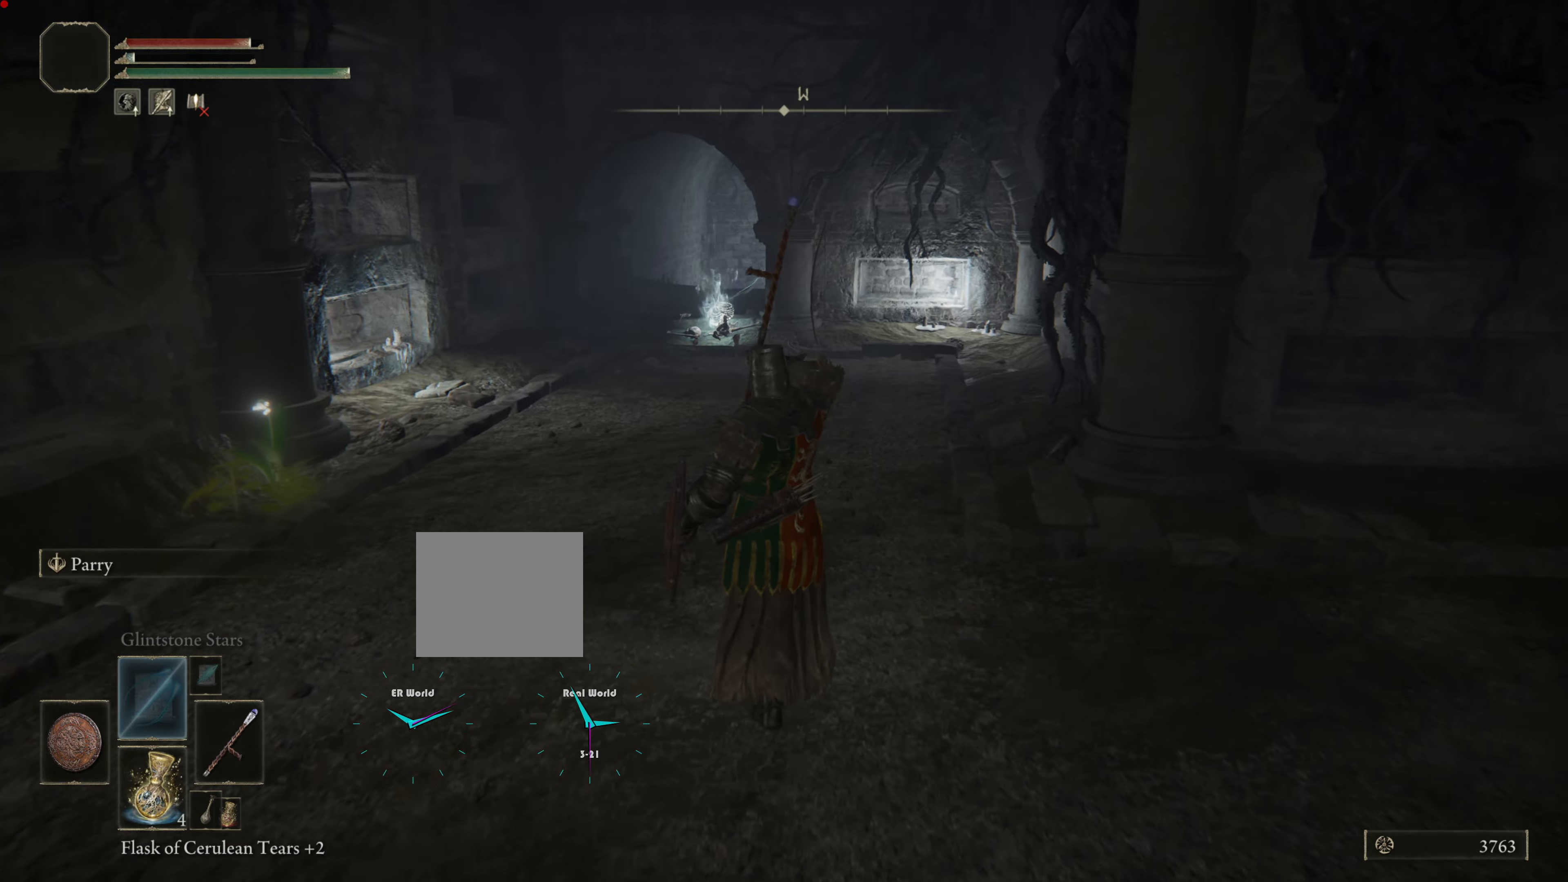
{"buttons": [], "left_stick": "up", "right_stick": "center", "events": [[317, "DPAD_RIGHT", "down"], [433, "DPAD_RIGHT", "up"]]}
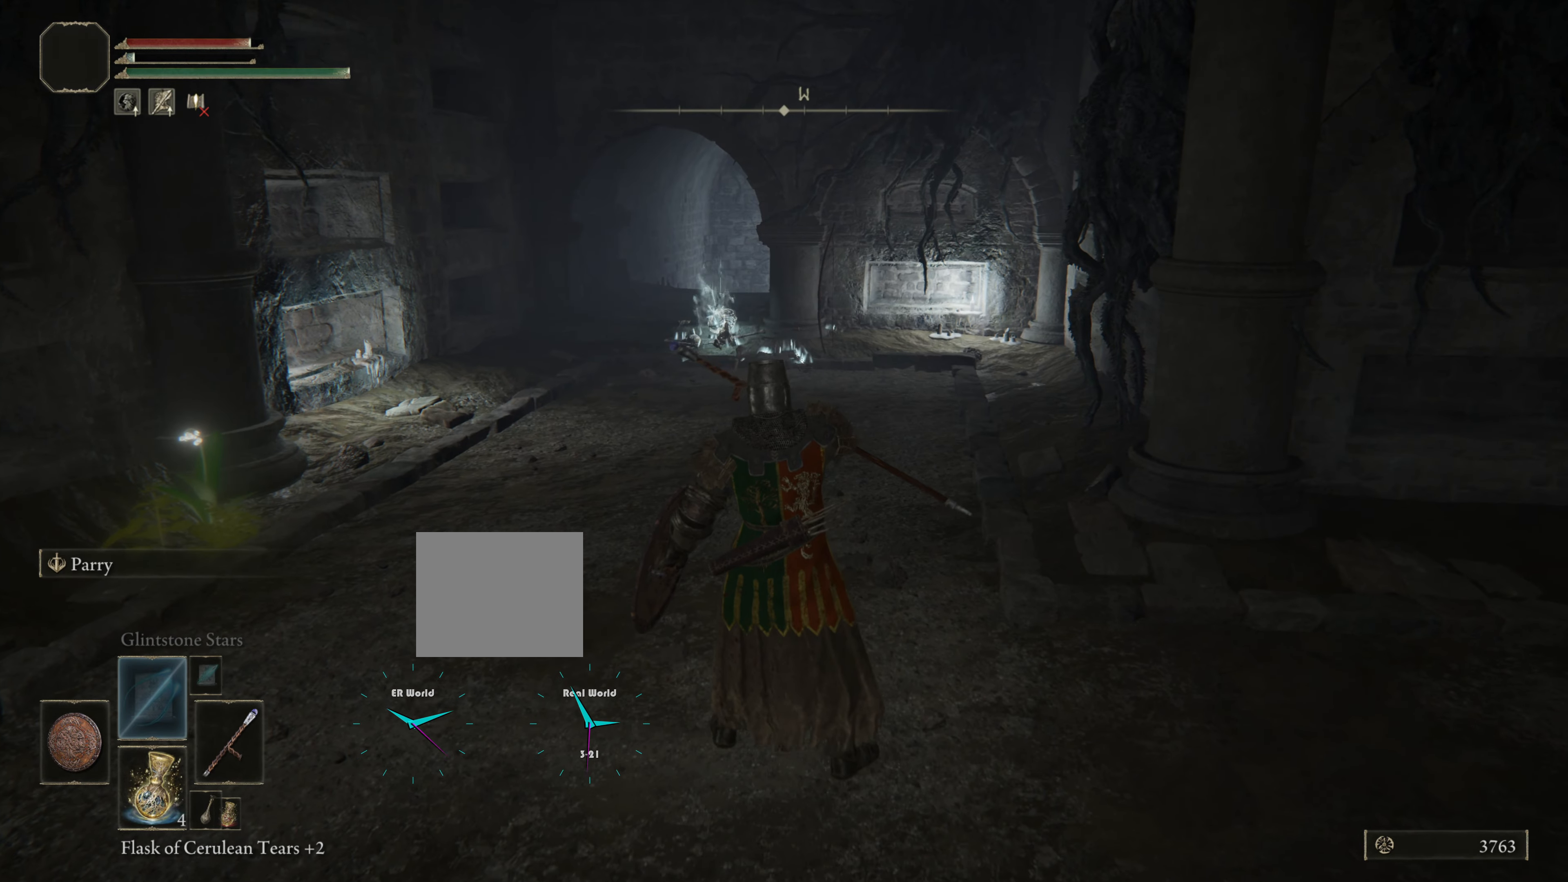
{"buttons": [], "left_stick": "up", "right_stick": "center", "events": [[83, "left_stick", "center"], [167, "left_stick", "up"]]}
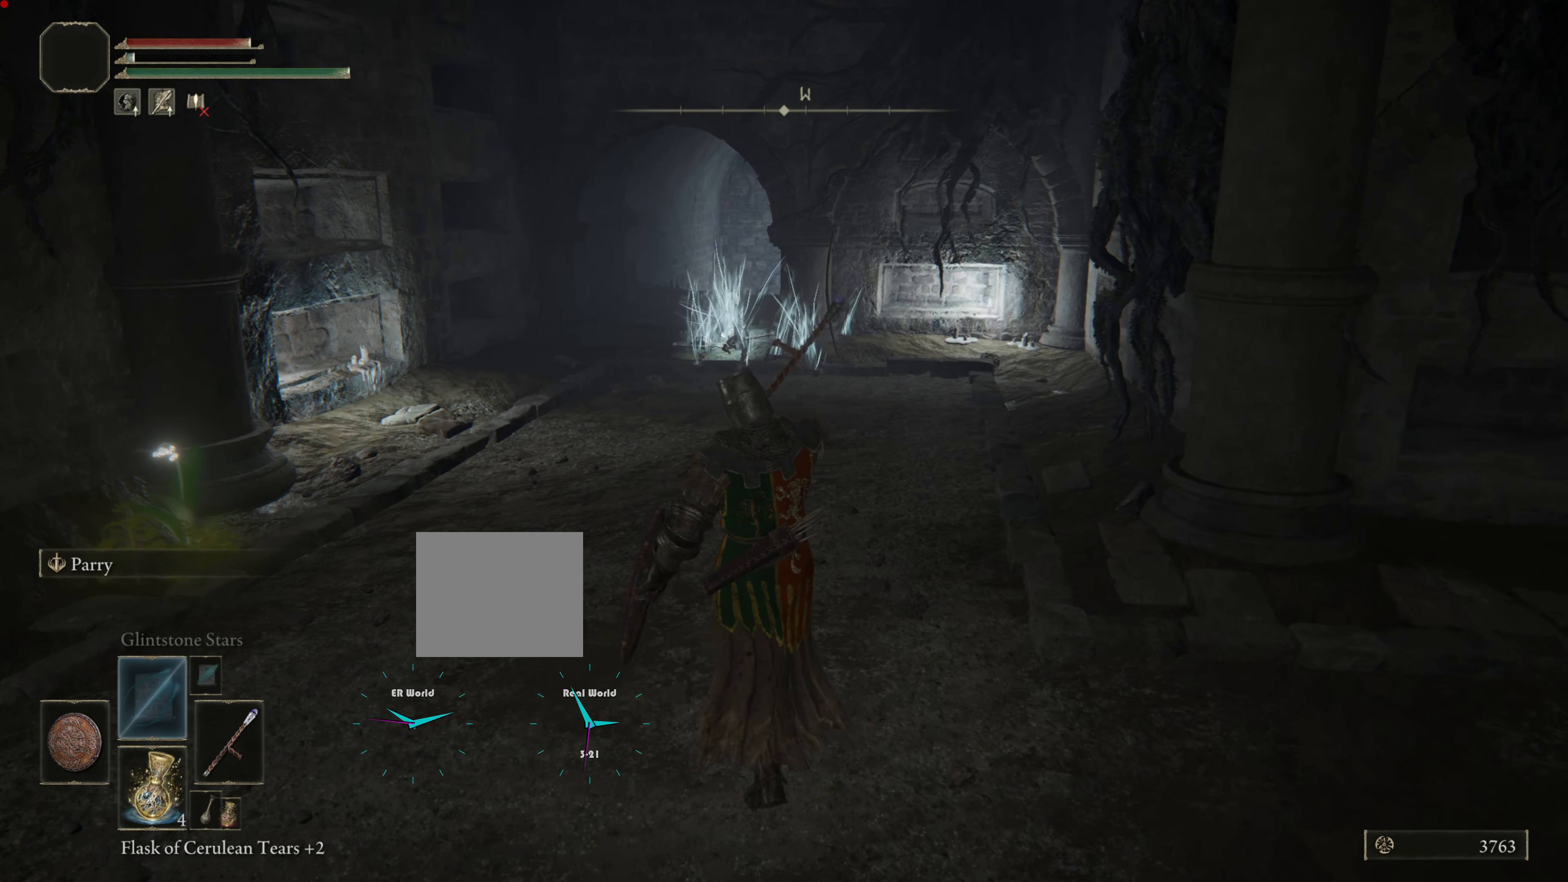
{"buttons": [], "left_stick": "up", "right_stick": "center", "events": []}
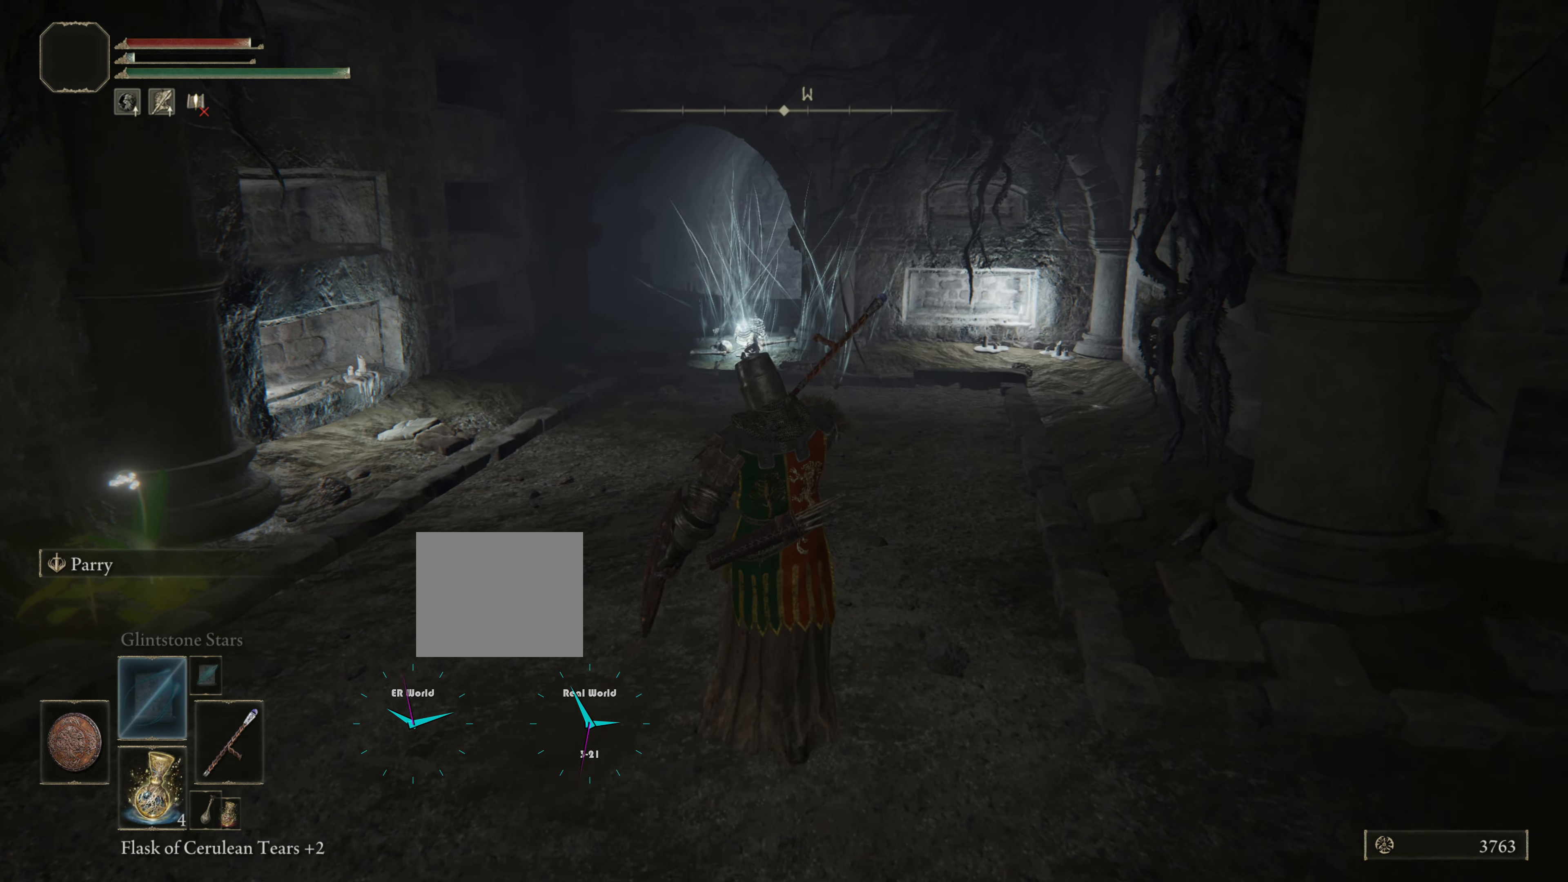
{"buttons": ["DPAD_RIGHT"], "left_stick": "up", "right_stick": "center", "events": [[467, "DPAD_RIGHT", "down"]]}
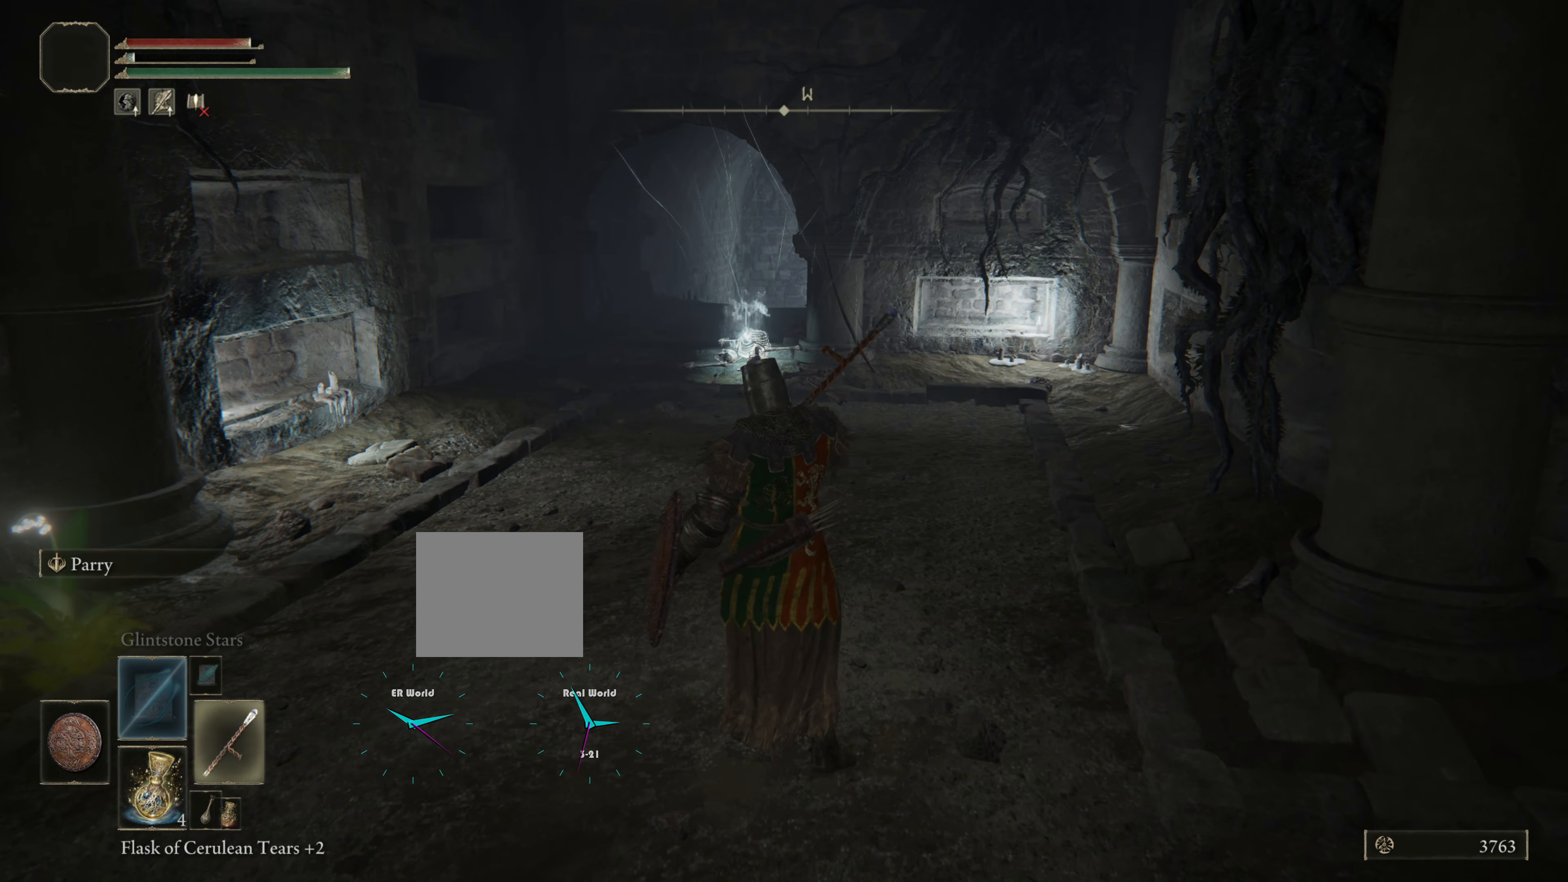
{"buttons": [], "left_stick": "up", "right_stick": "center", "events": [[33, "DPAD_RIGHT", "up"], [183, "left_stick", "right"], [233, "left_stick", "up"]]}
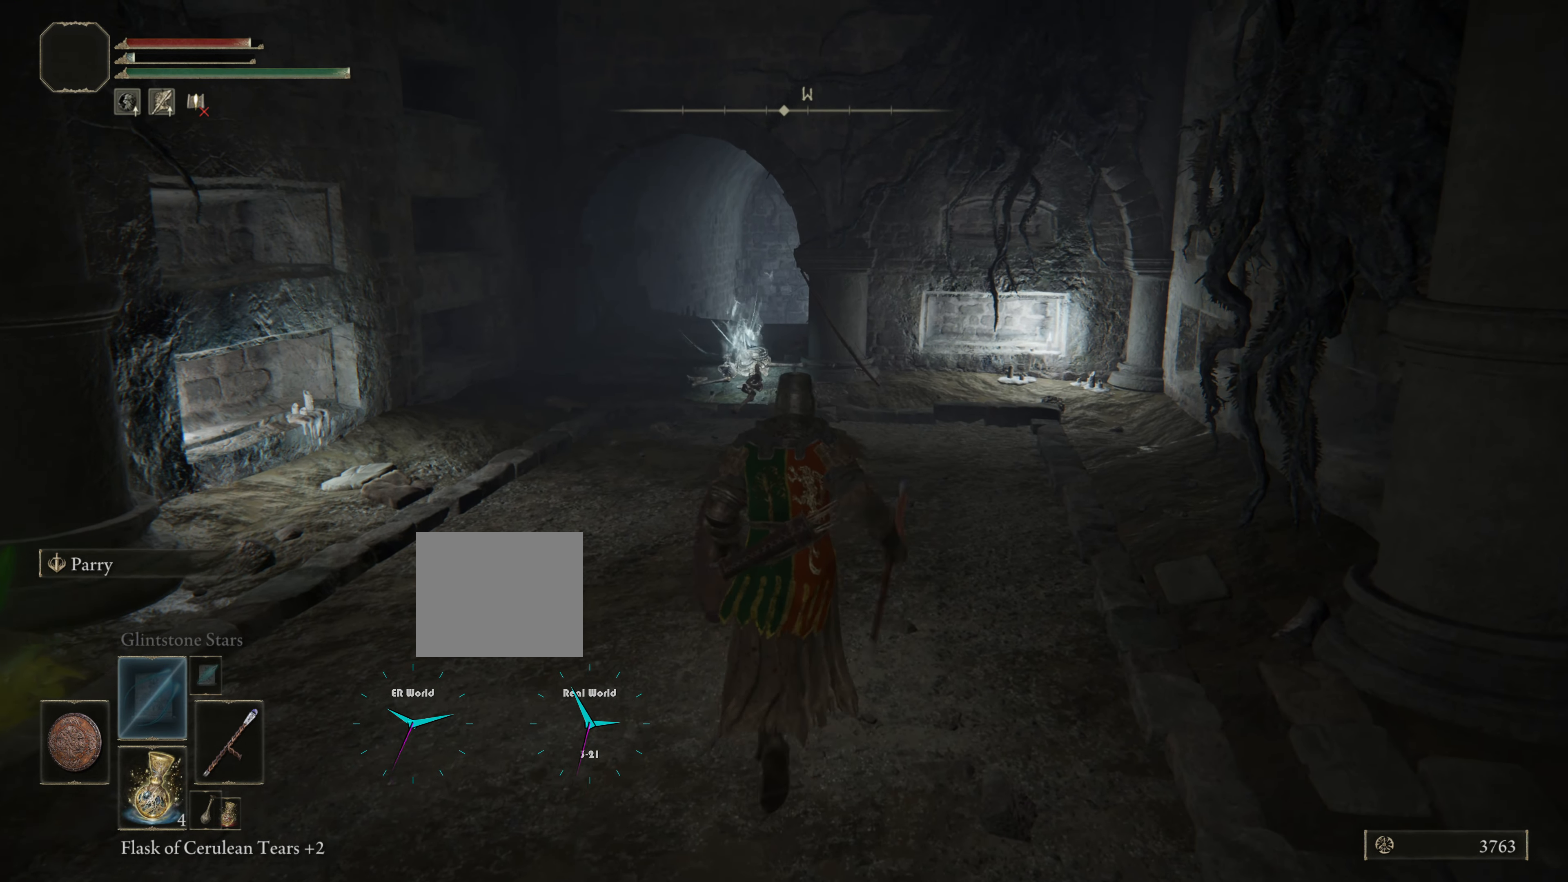
{"buttons": [], "left_stick": "up", "right_stick": "center", "events": []}
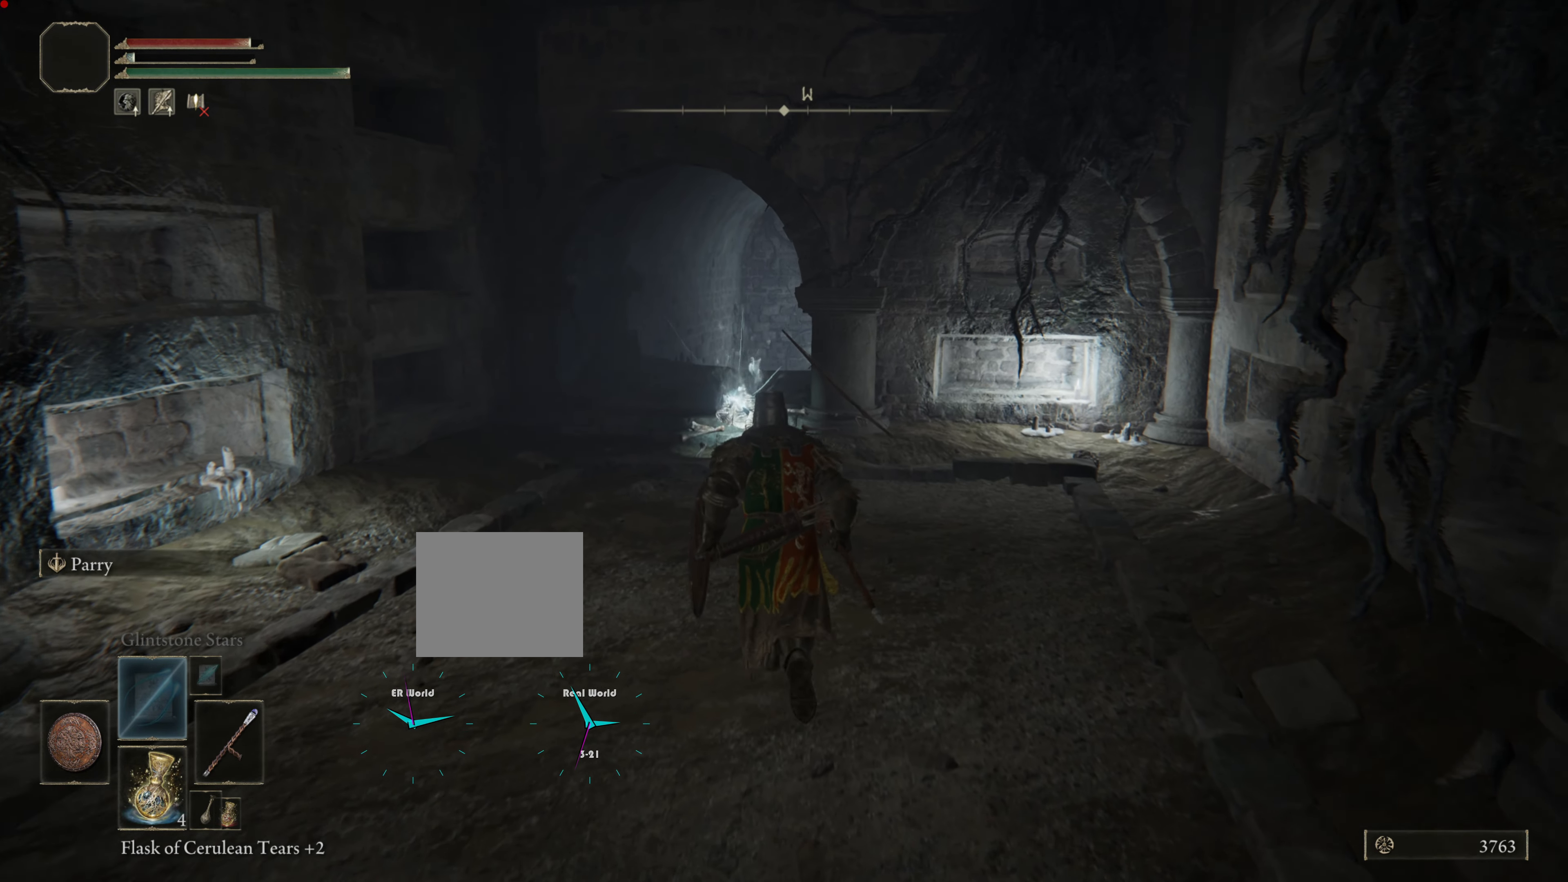
{"buttons": [], "left_stick": "up", "right_stick": "center", "events": [[67, "left_stick", "center"], [117, "DPAD_RIGHT", "down"], [250, "DPAD_RIGHT", "up"], [400, "left_stick", "up-right"], [450, "left_stick", "up"]]}
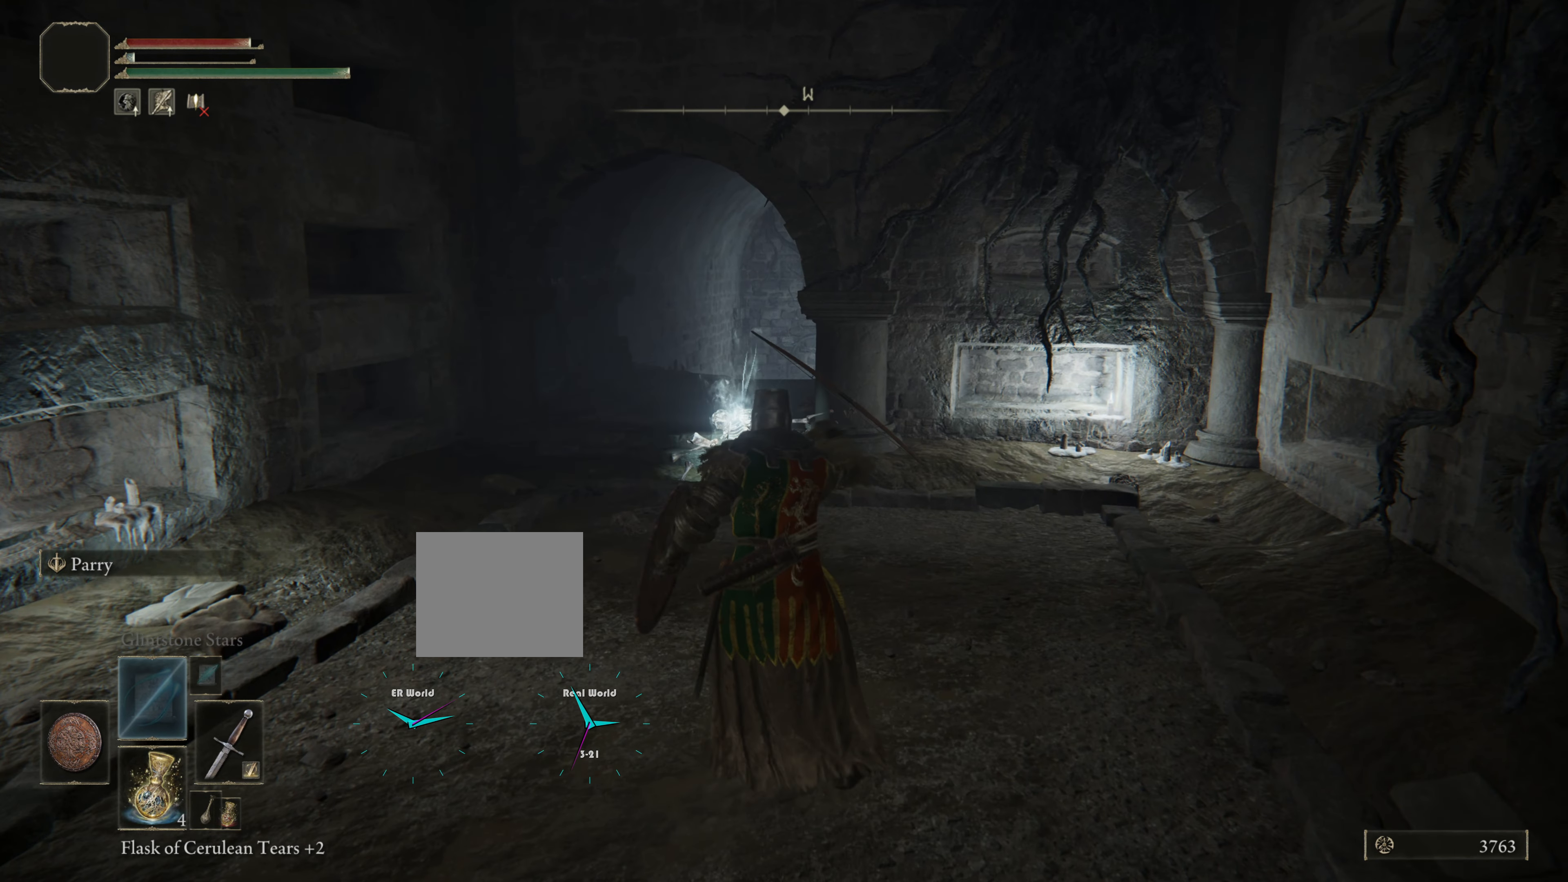
{"buttons": [], "left_stick": "up", "right_stick": "center", "events": []}
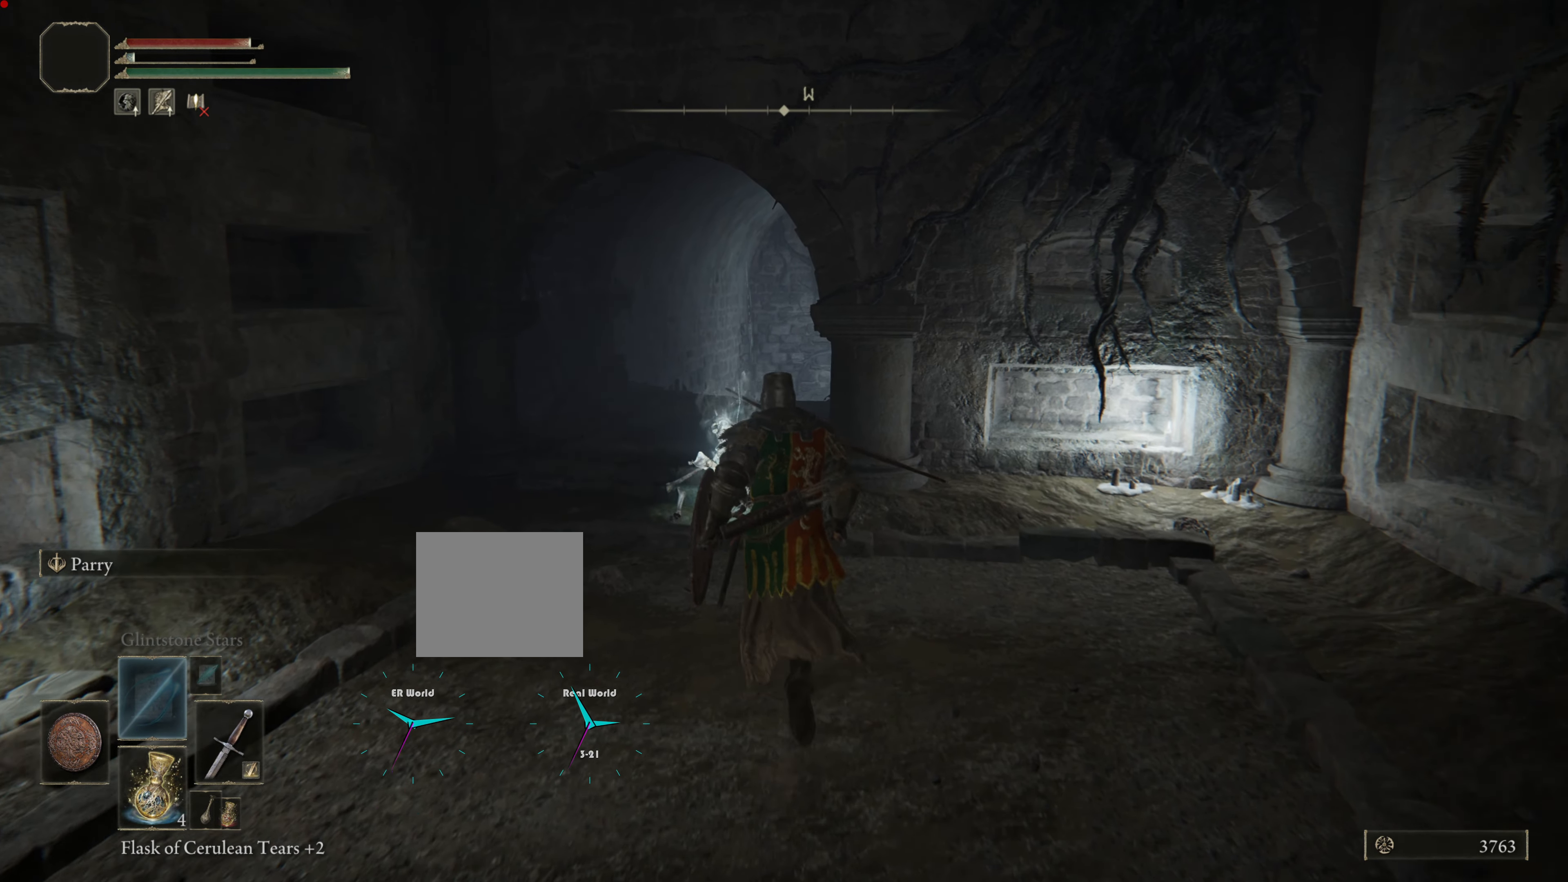
{"buttons": [], "left_stick": "up", "right_stick": "center", "events": []}
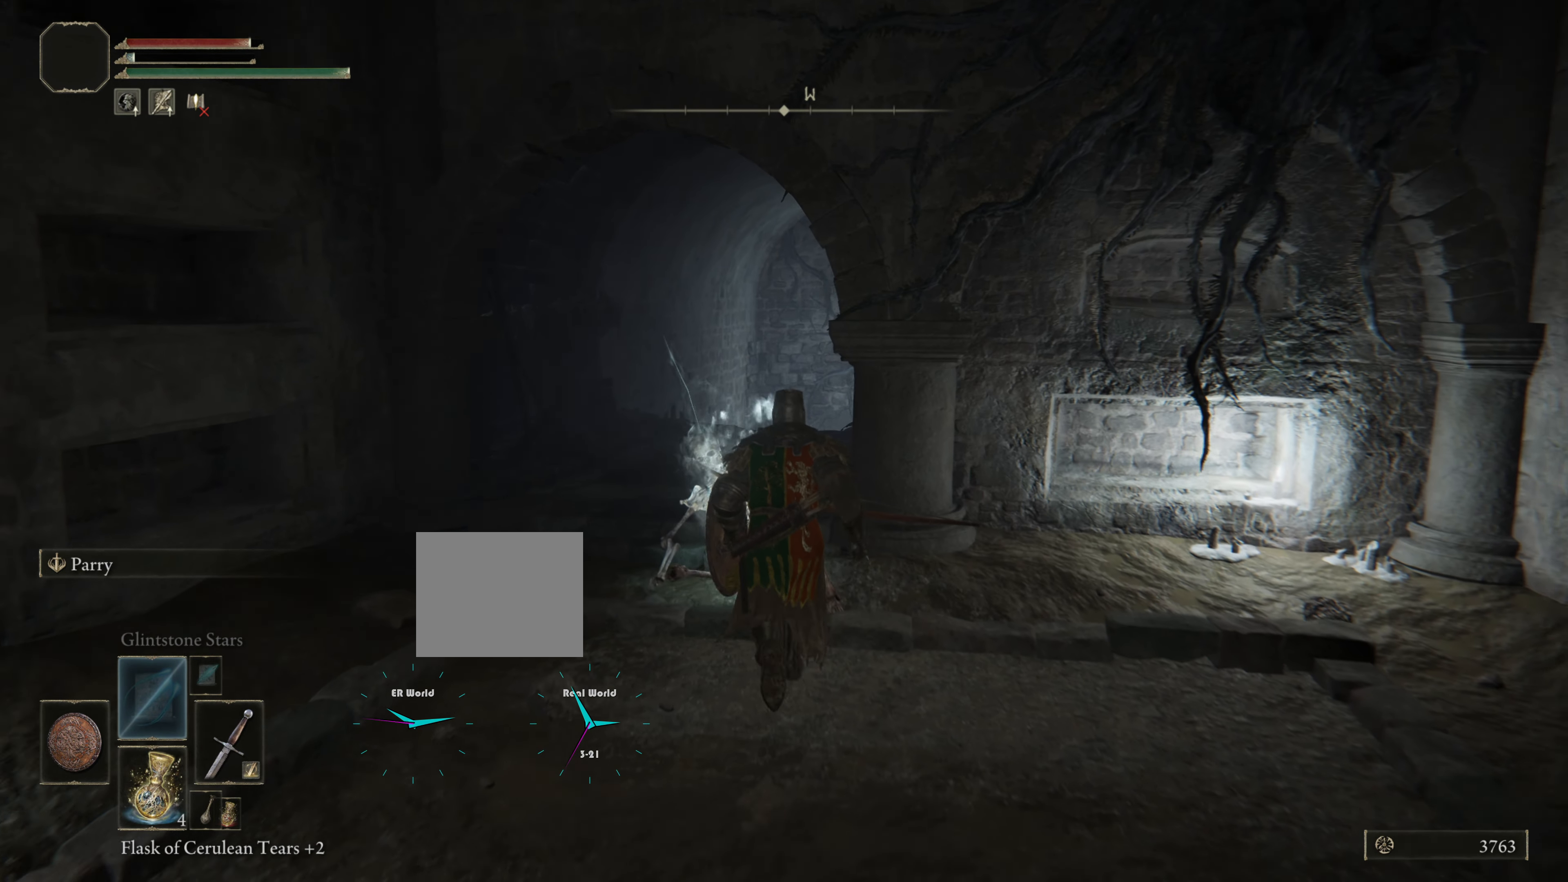
{"buttons": [], "left_stick": "center", "right_stick": "center", "events": [[17, "R1", "down"], [184, "R1", "up"], [234, "R1", "down"], [267, "R1", "up"], [267, "left_stick", "up-left"], [367, "R1", "down"], [367, "left_stick", "center"], [483, "R1", "up"]]}
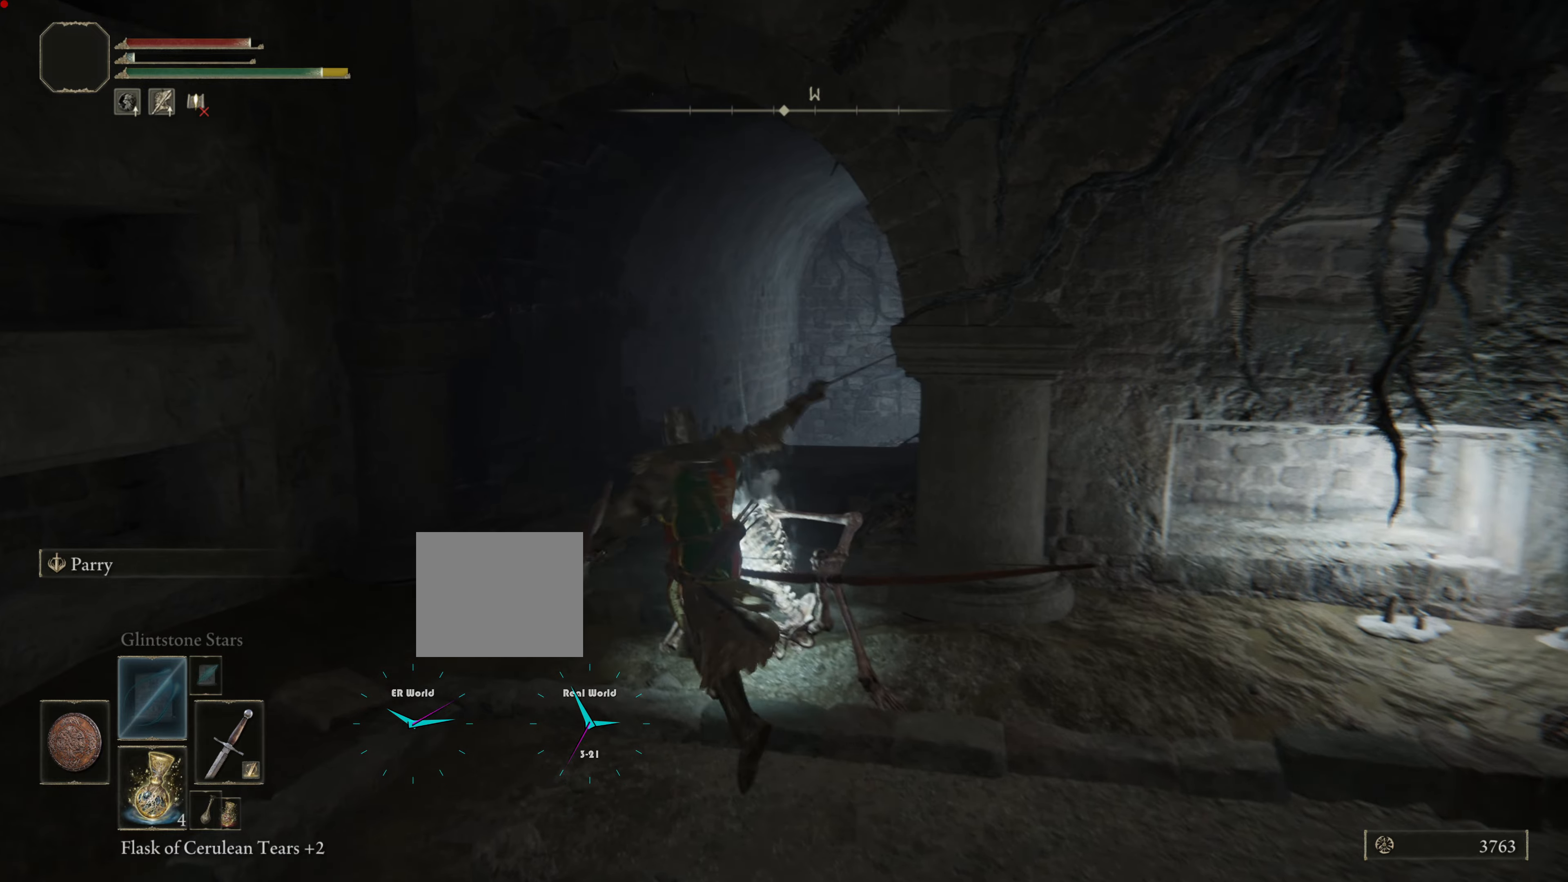
{"buttons": [], "left_stick": "down-right", "right_stick": "center", "events": [[50, "R1", "down"], [134, "R1", "up"], [250, "R1", "down"], [334, "R1", "up"], [384, "left_stick", "down-right"]]}
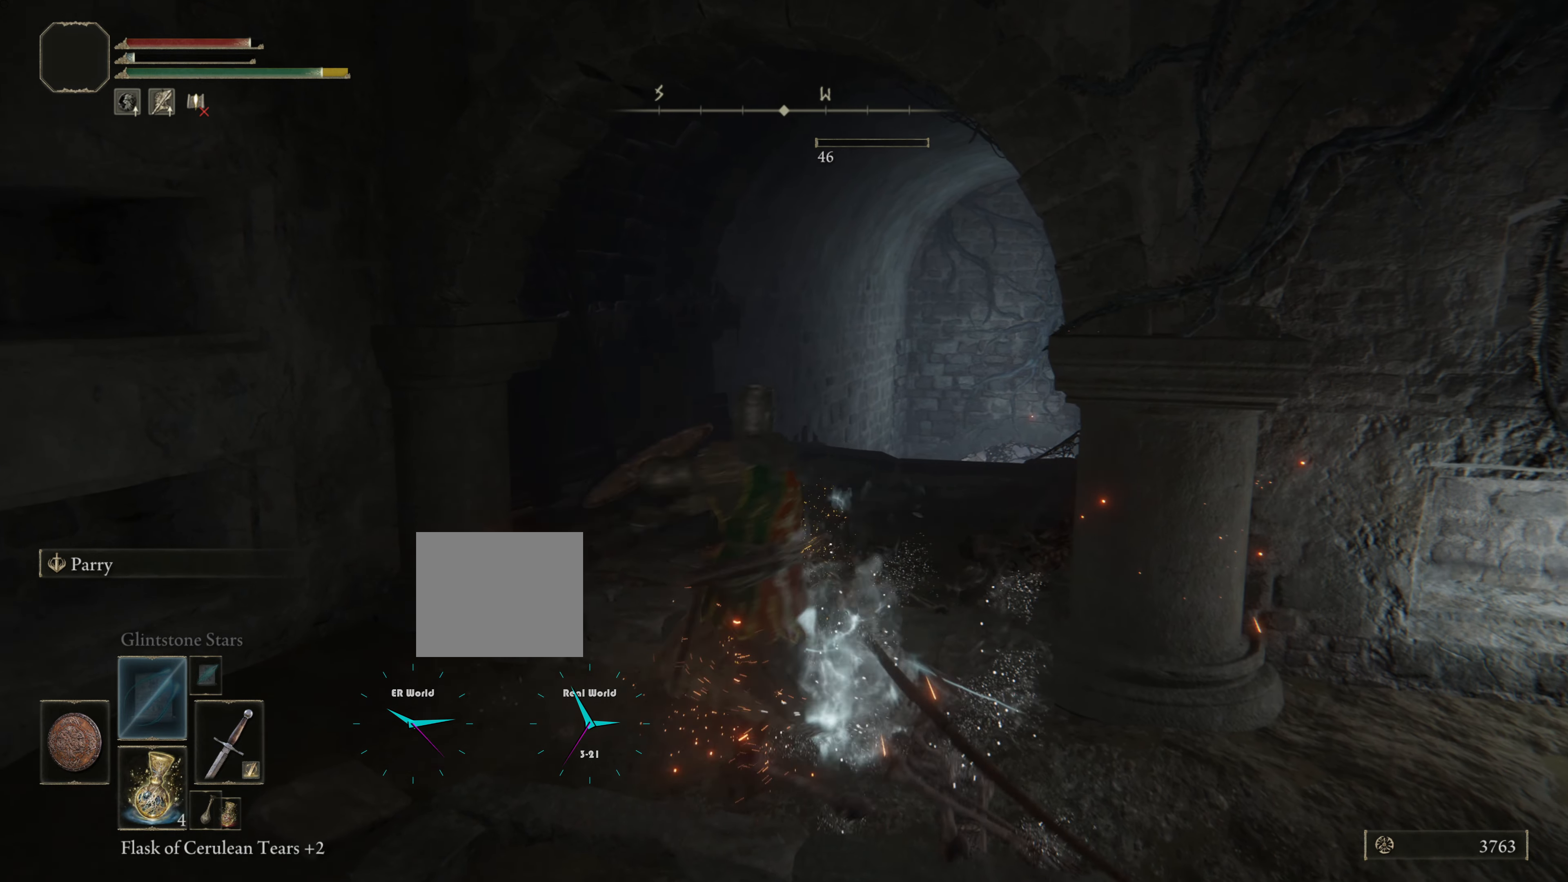
{"buttons": [], "left_stick": "down-right", "right_stick": "center", "events": [[216, "right_stick", "right"], [450, "right_stick", "center"]]}
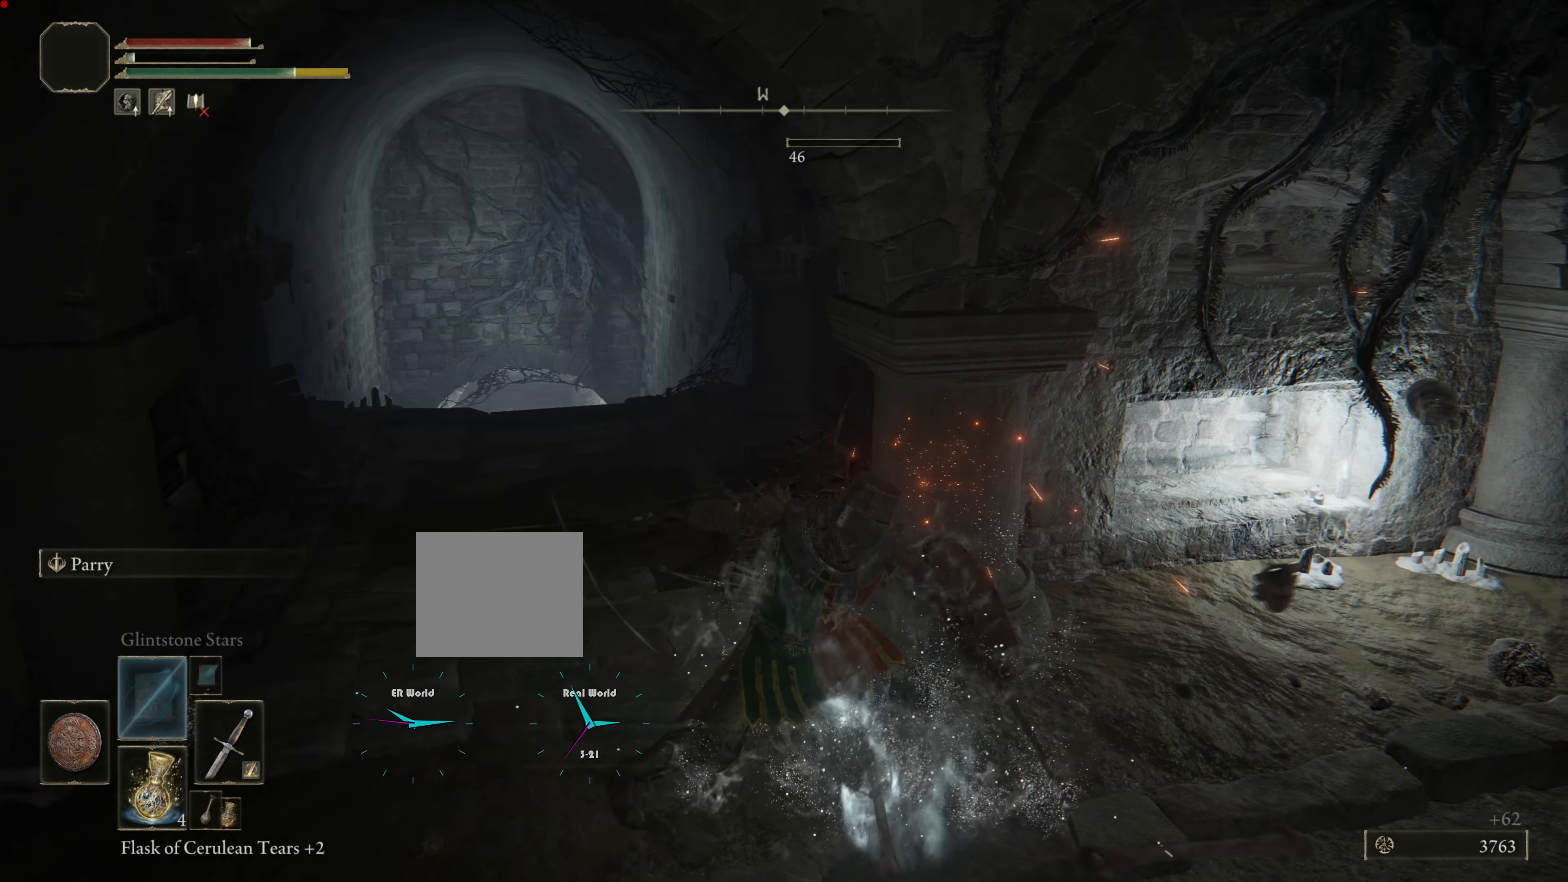
{"buttons": [], "left_stick": "down-right", "right_stick": "center", "events": []}
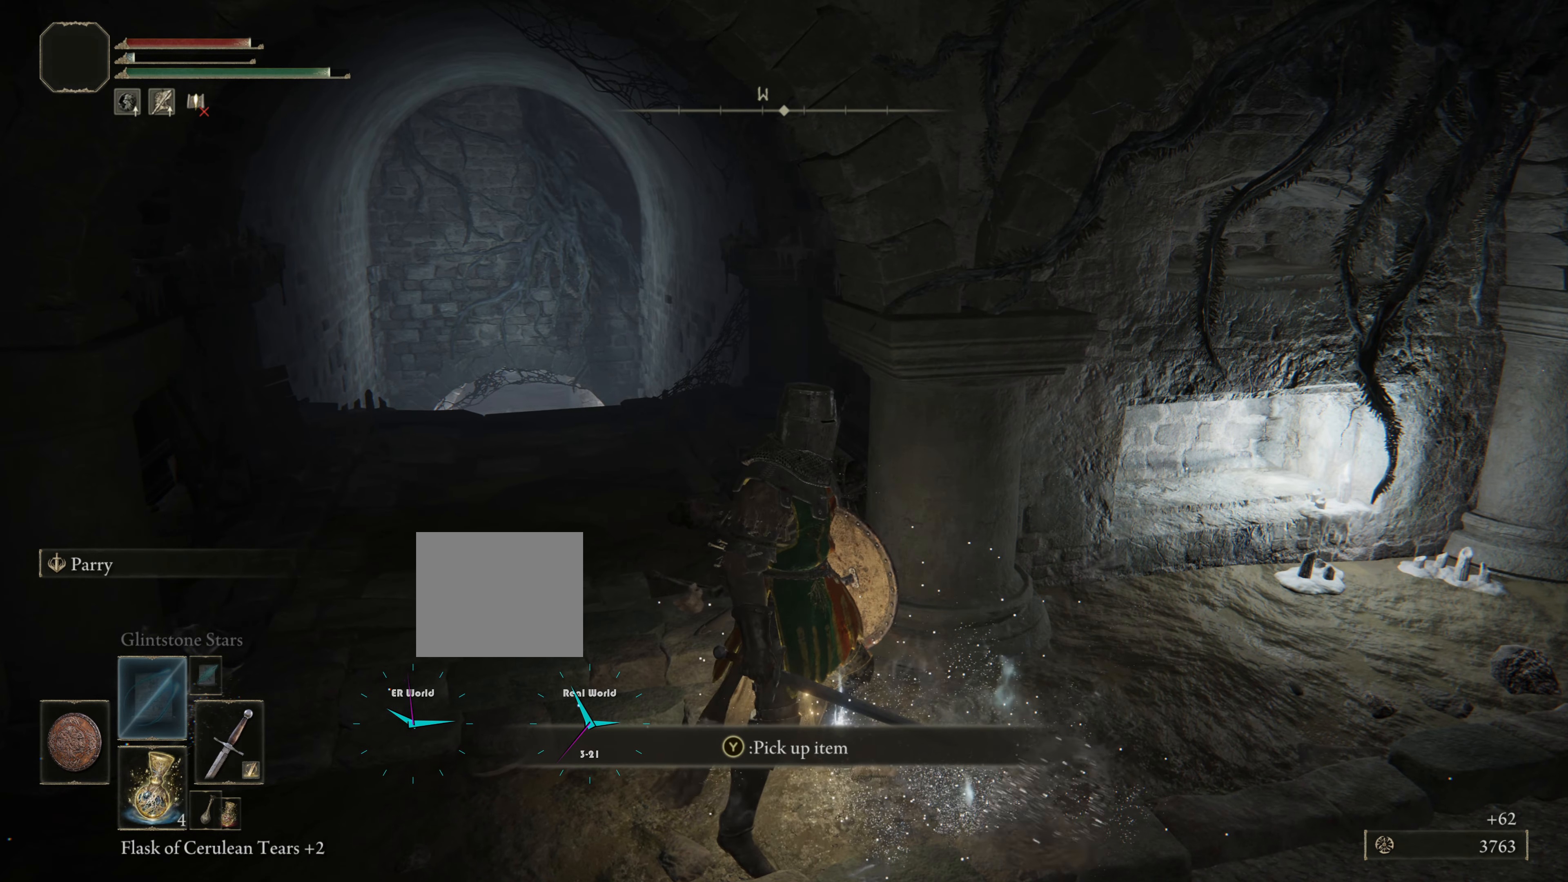
{"buttons": ["TRIANGLE"], "left_stick": "down-right", "right_stick": "center", "events": [[467, "TRIANGLE", "down"]]}
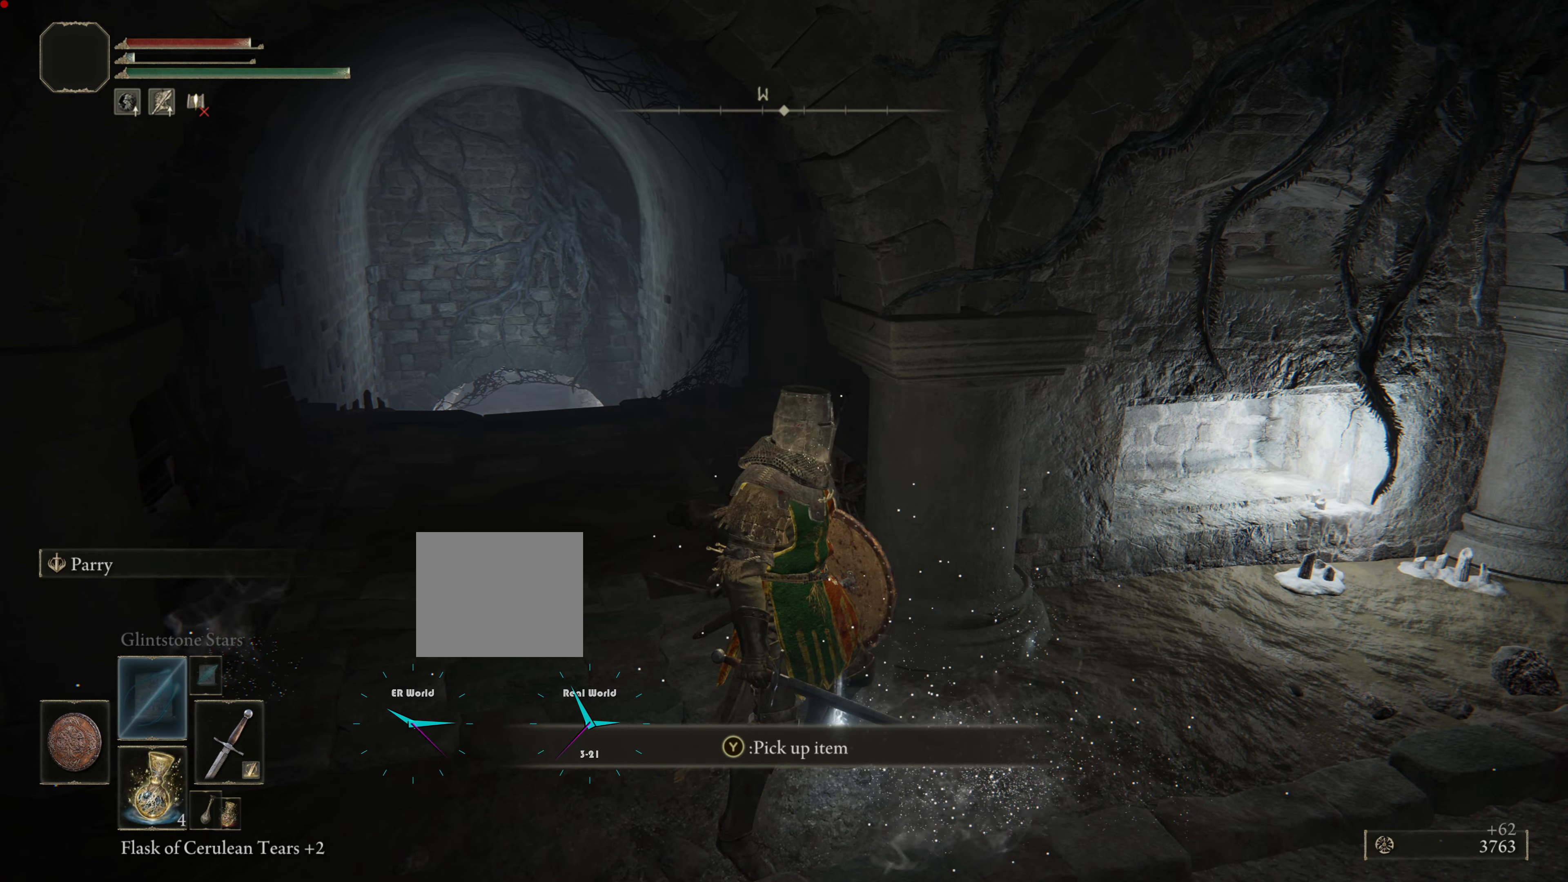
{"buttons": [], "left_stick": "down-right", "right_stick": "center", "events": [[84, "TRIANGLE", "up"]]}
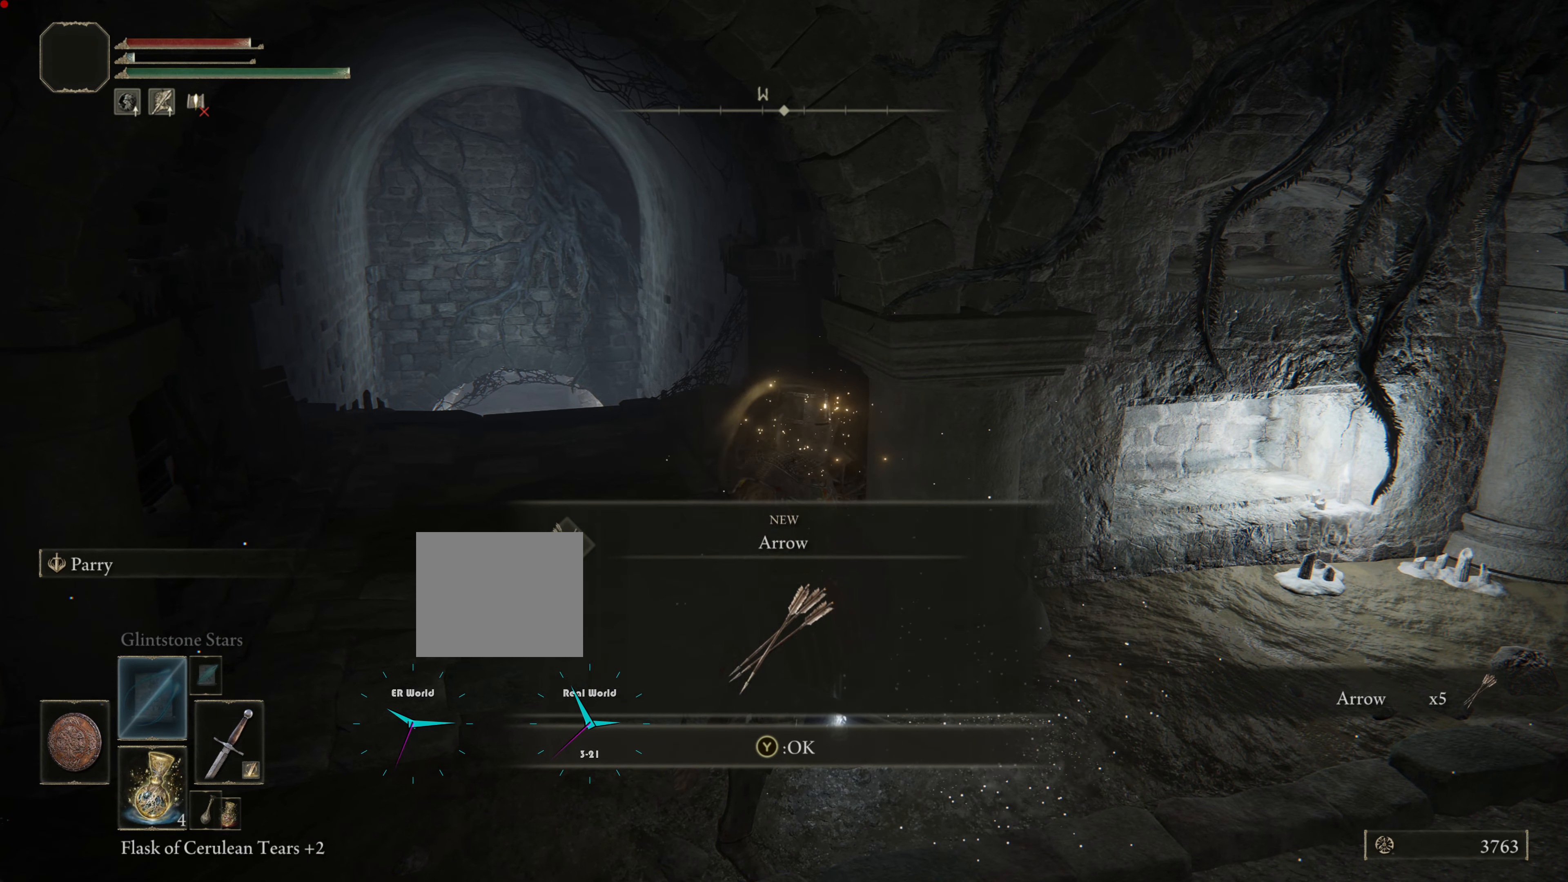
{"buttons": [], "left_stick": "down-right", "right_stick": "center", "events": []}